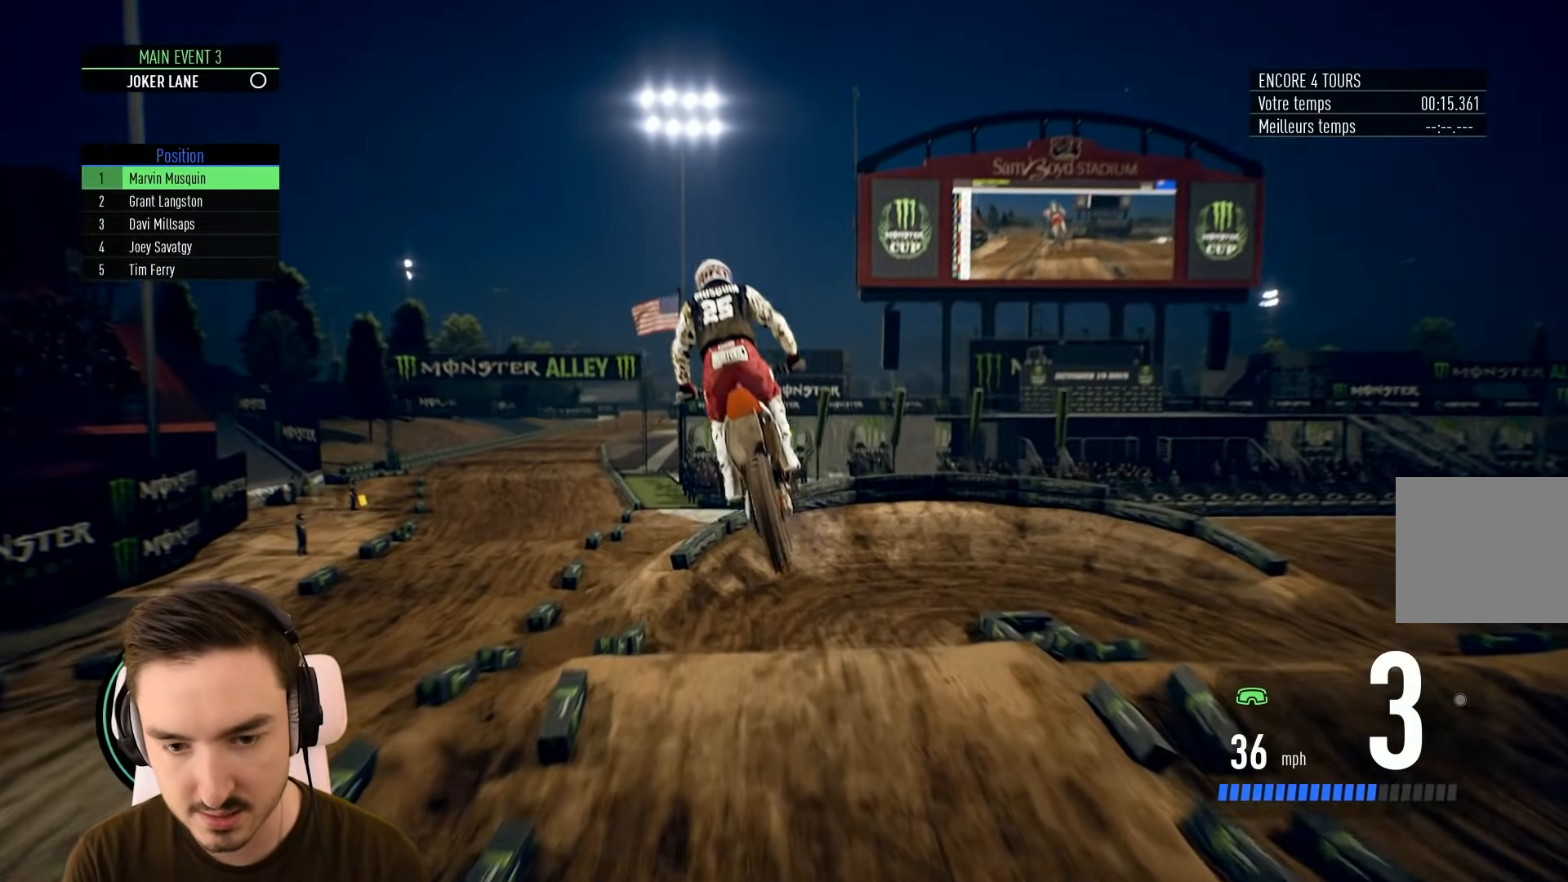
Gameplay with a controller (Xbox layout); each line is a JSON object with the inputs held at the frame after it. "events" lists button and stick changes between this image and that frame as [ms after this image, input, new state], when the widget could be followed in between. Not read: L3 R3.
{"buttons": [], "left_stick": "center", "right_stick": "center", "events": []}
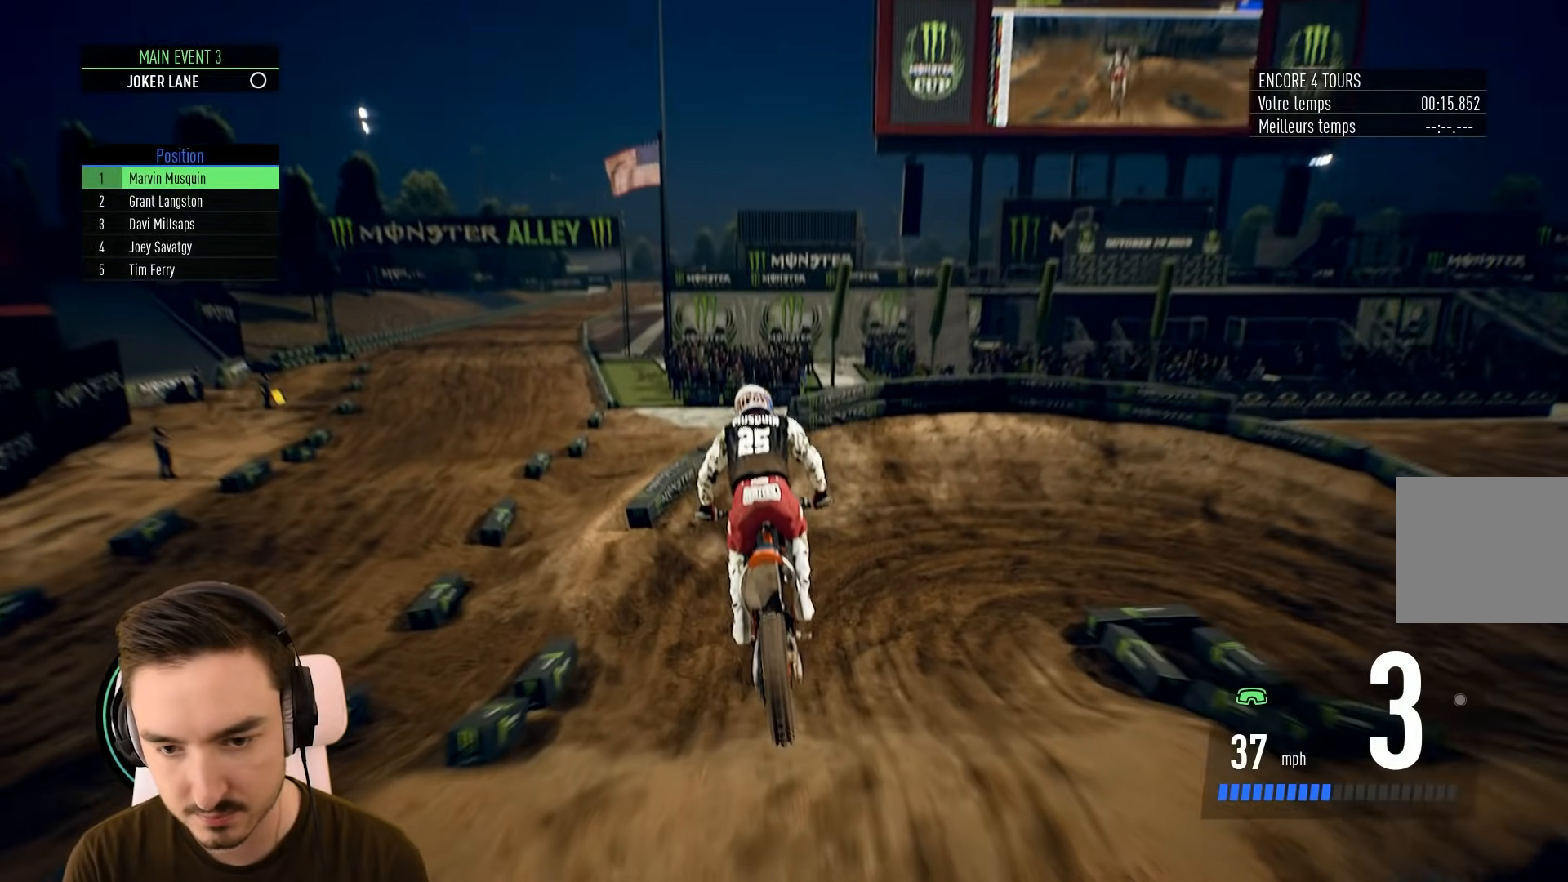
{"buttons": ["R2"], "left_stick": "right", "right_stick": "center", "events": [[100, "R2", "down"], [267, "left_stick", "right"]]}
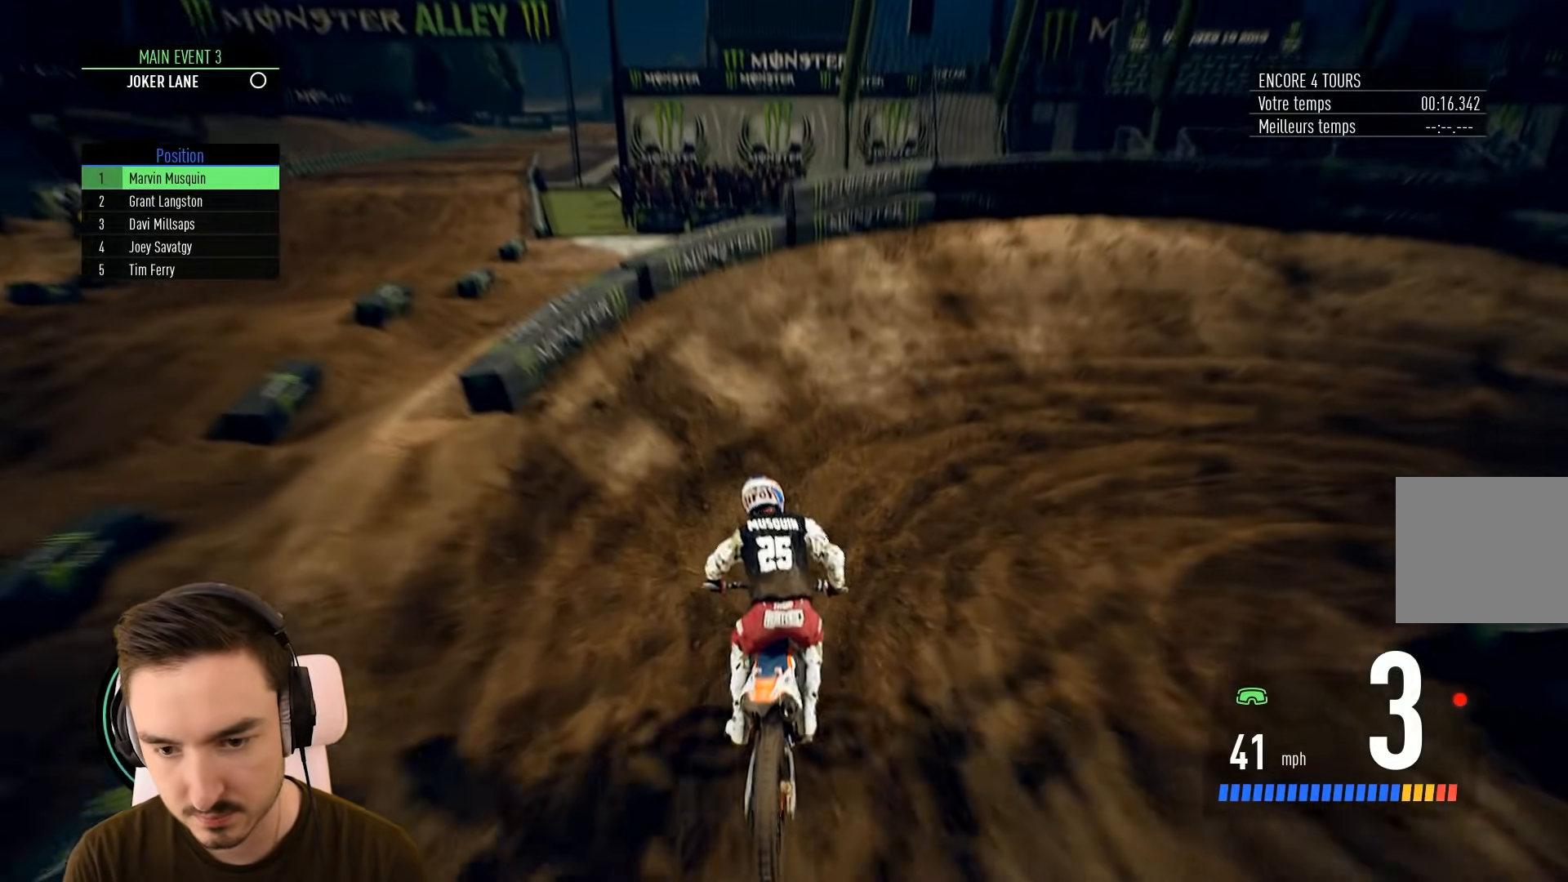
{"buttons": ["L2"], "left_stick": "right", "right_stick": "right", "events": [[183, "right_stick", "right"], [283, "L2", "down"], [317, "R2", "up"]]}
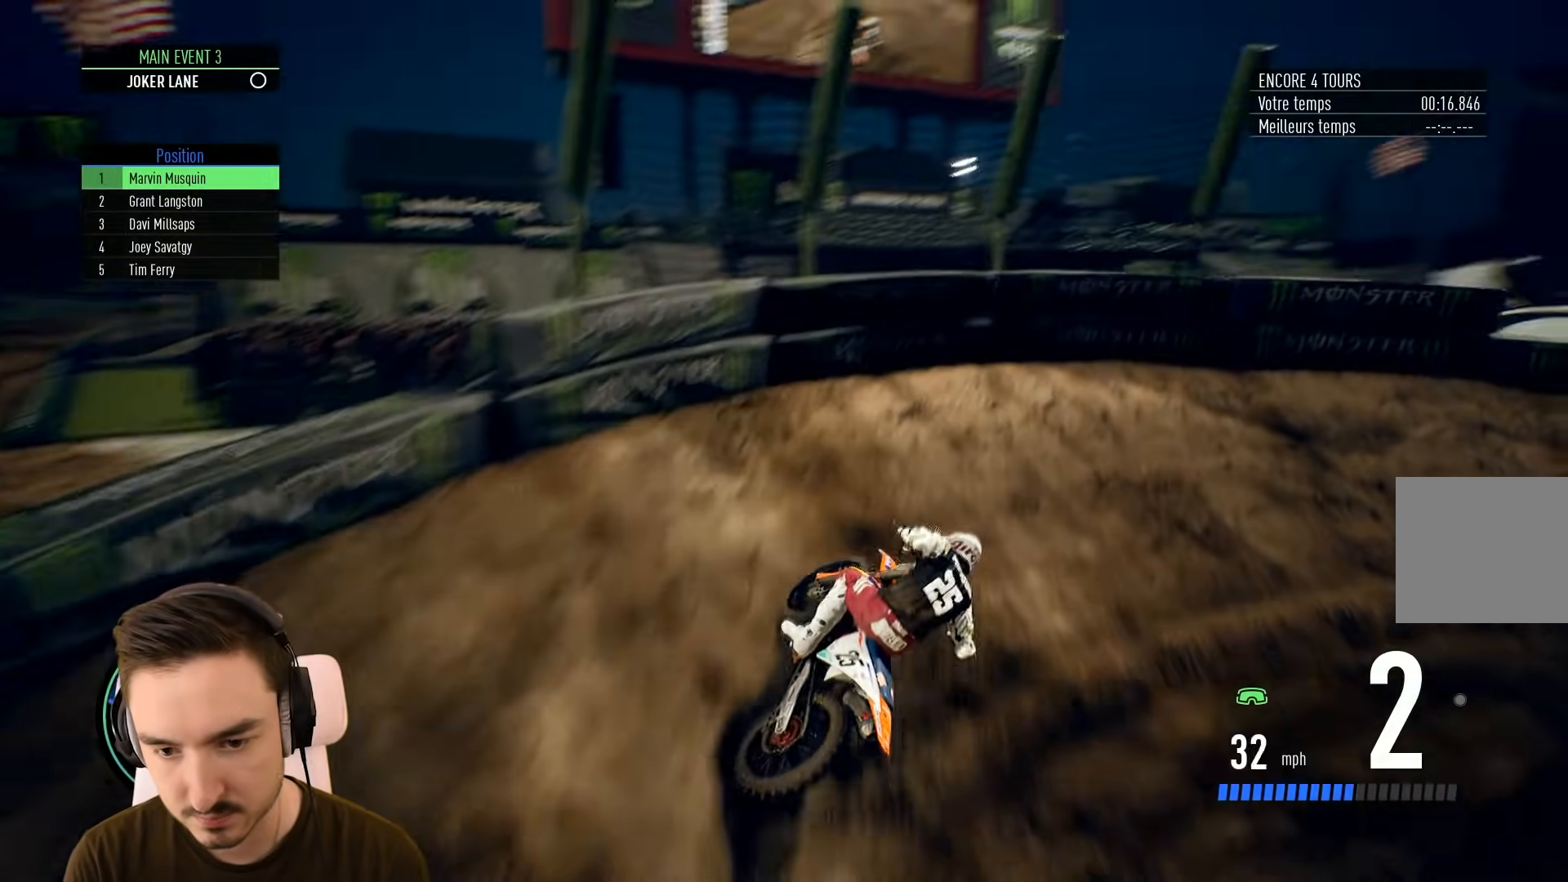
{"buttons": [], "left_stick": "right", "right_stick": "center", "events": [[450, "L2", "up"], [450, "right_stick", "center"]]}
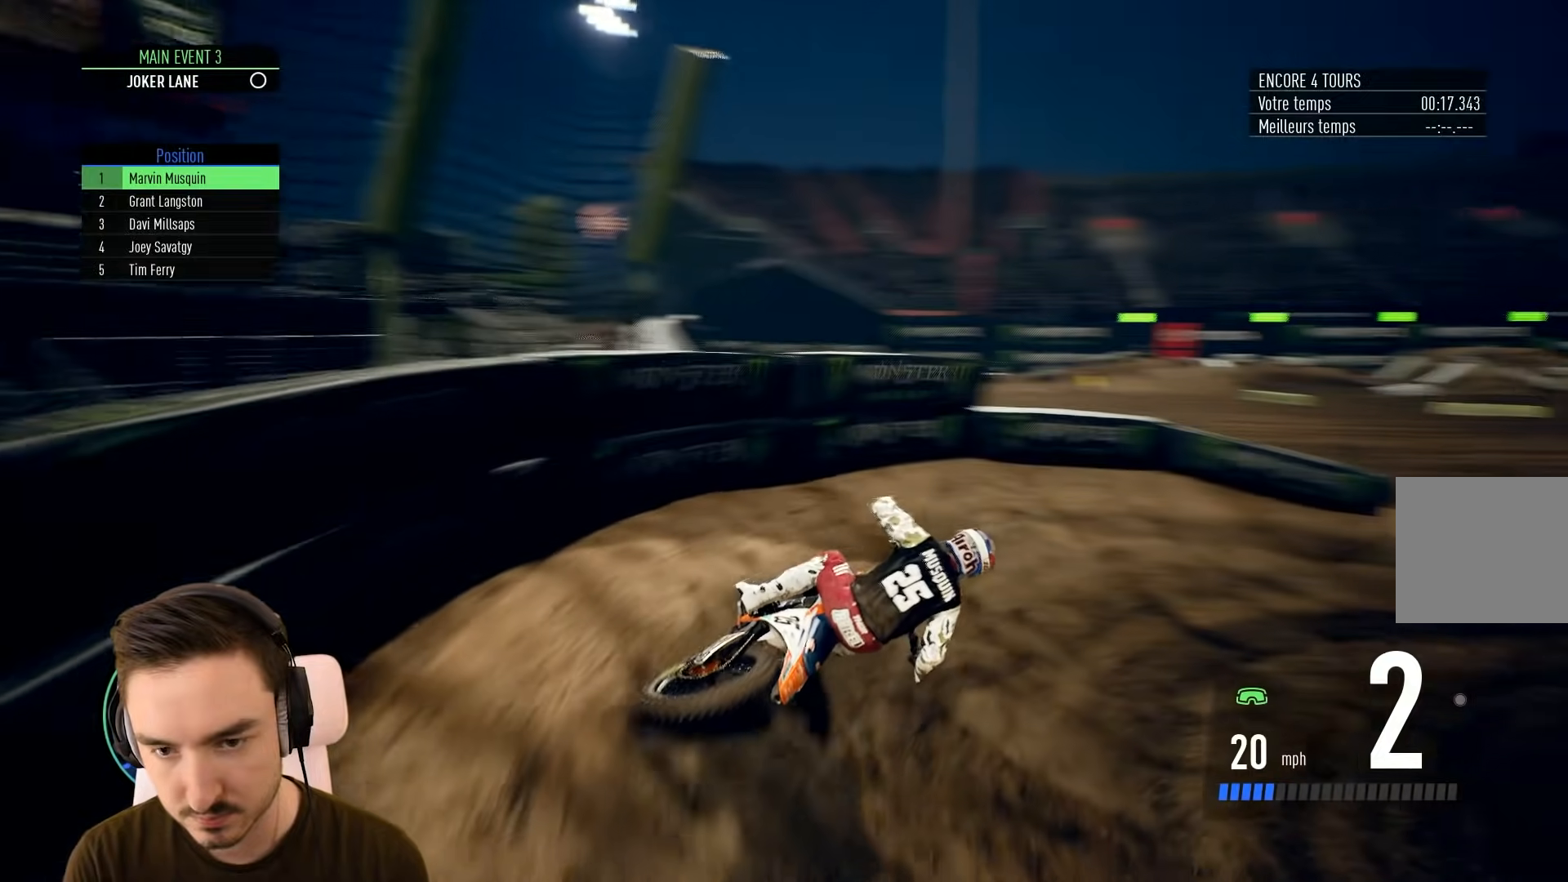
{"buttons": ["R2"], "left_stick": "center", "right_stick": "center", "events": [[67, "R2", "down"], [117, "left_stick", "center"], [233, "left_stick", "right"], [450, "left_stick", "center"]]}
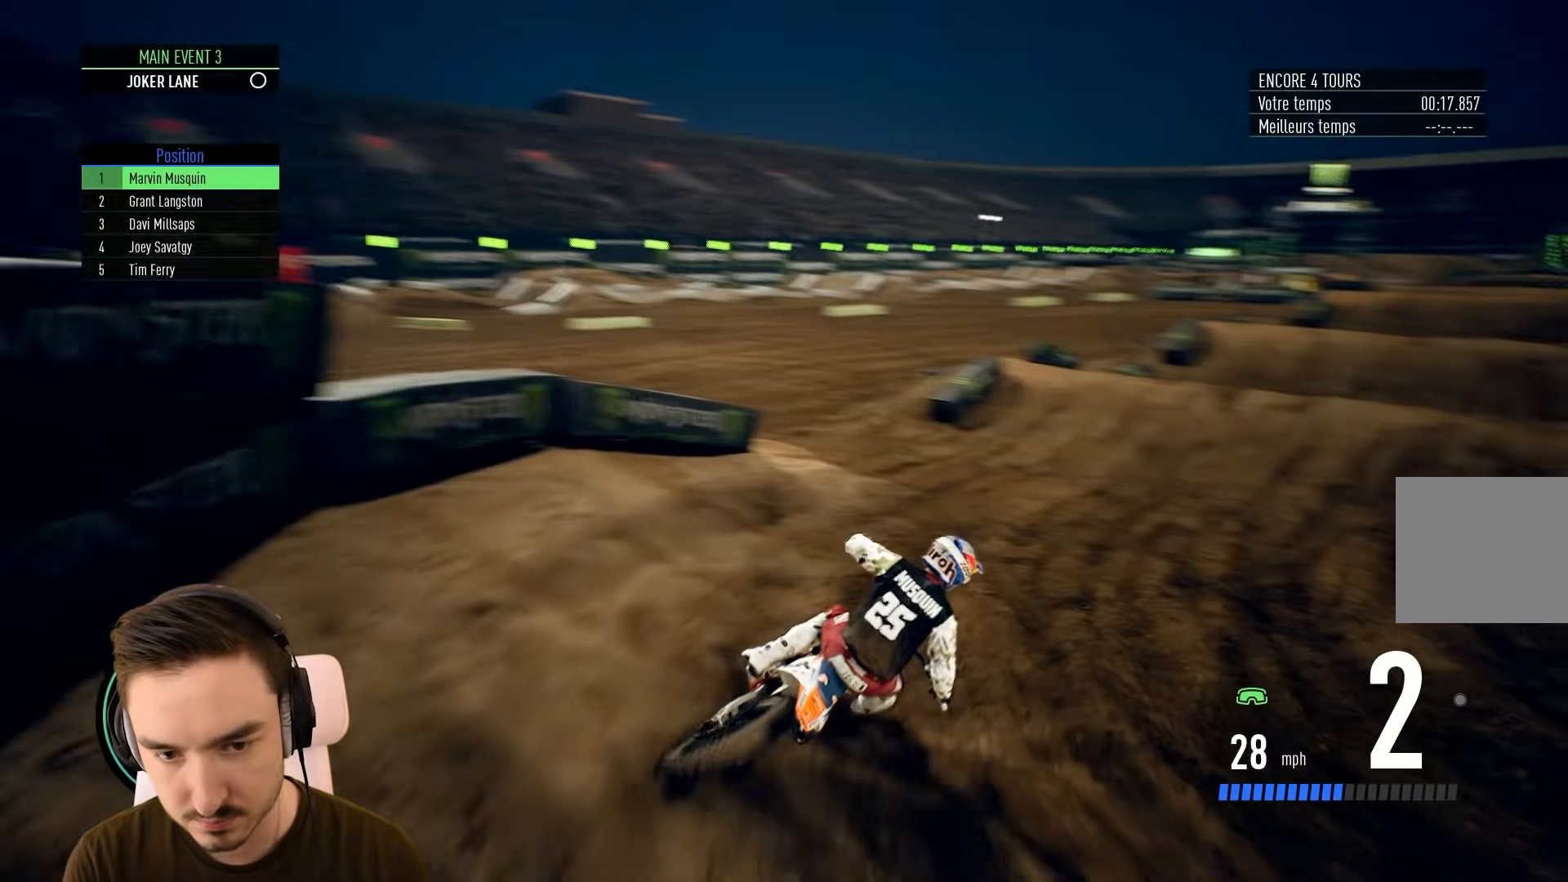
{"buttons": ["R2"], "left_stick": "down", "right_stick": "down", "events": [[67, "left_stick", "right"], [200, "left_stick", "center"], [433, "left_stick", "down"], [433, "right_stick", "down"]]}
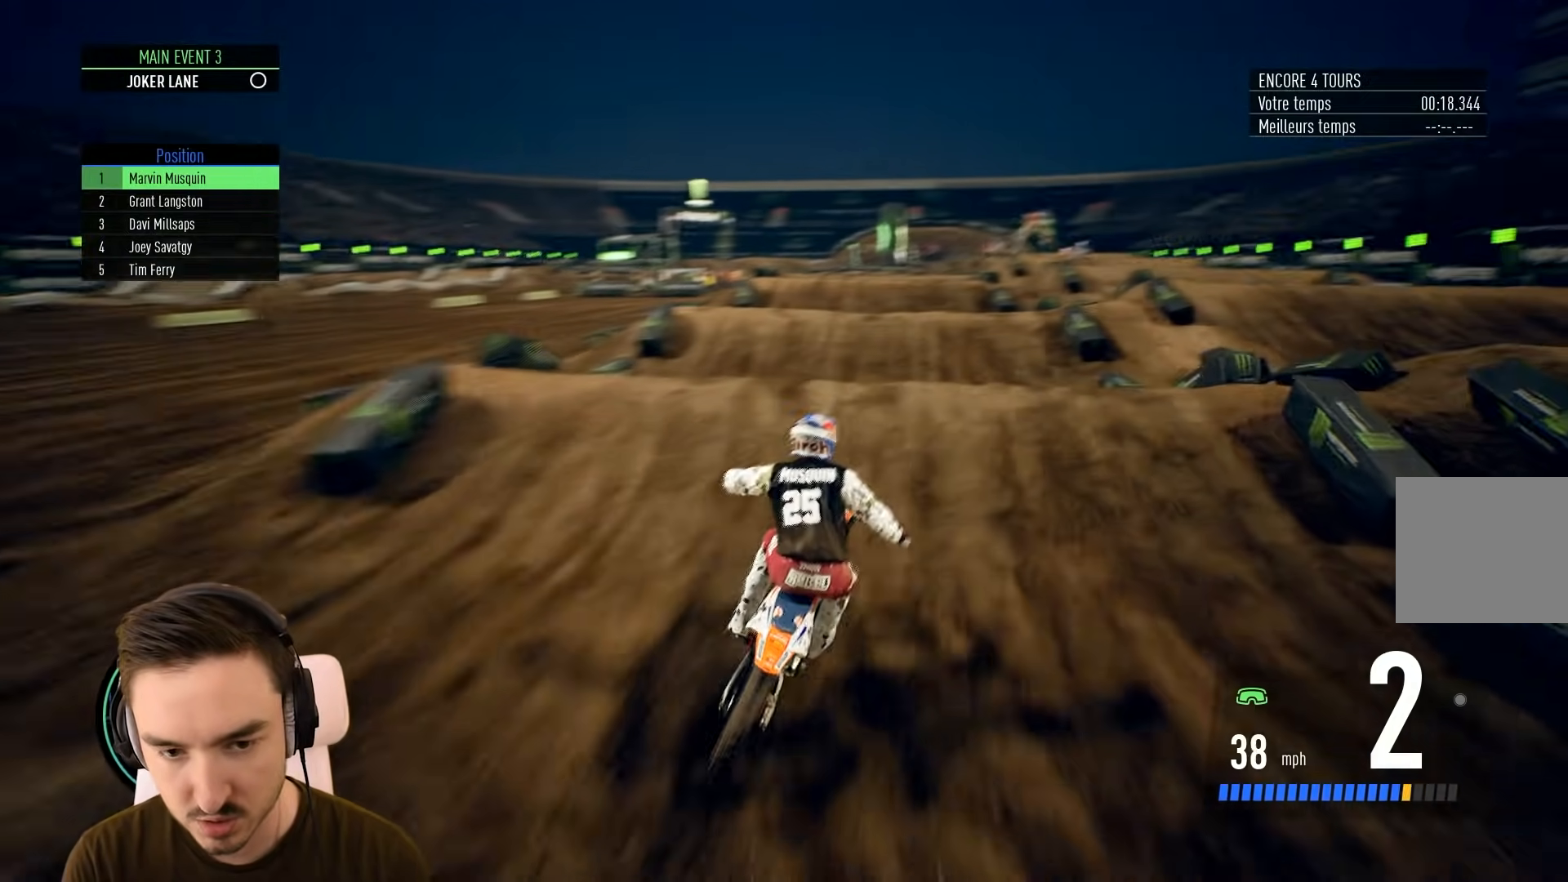
{"buttons": ["R2"], "left_stick": "up", "right_stick": "up", "events": [[433, "left_stick", "up-left"], [433, "right_stick", "center"], [500, "left_stick", "up"], [500, "right_stick", "up"]]}
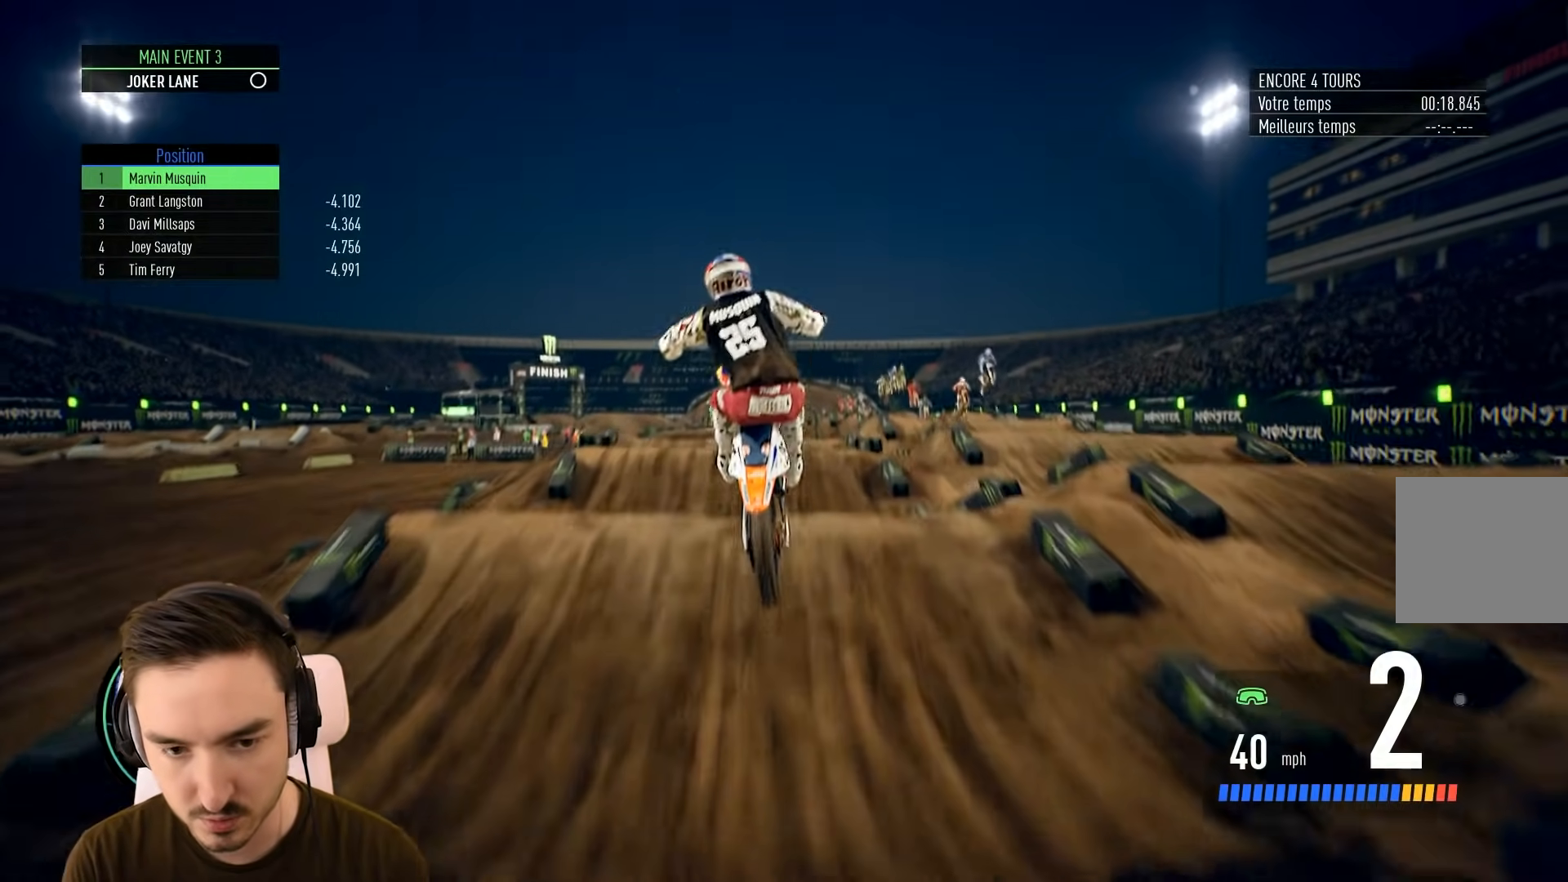
{"buttons": ["R2"], "left_stick": "up-left", "right_stick": "center", "events": [[367, "left_stick", "up-left"], [433, "right_stick", "center"]]}
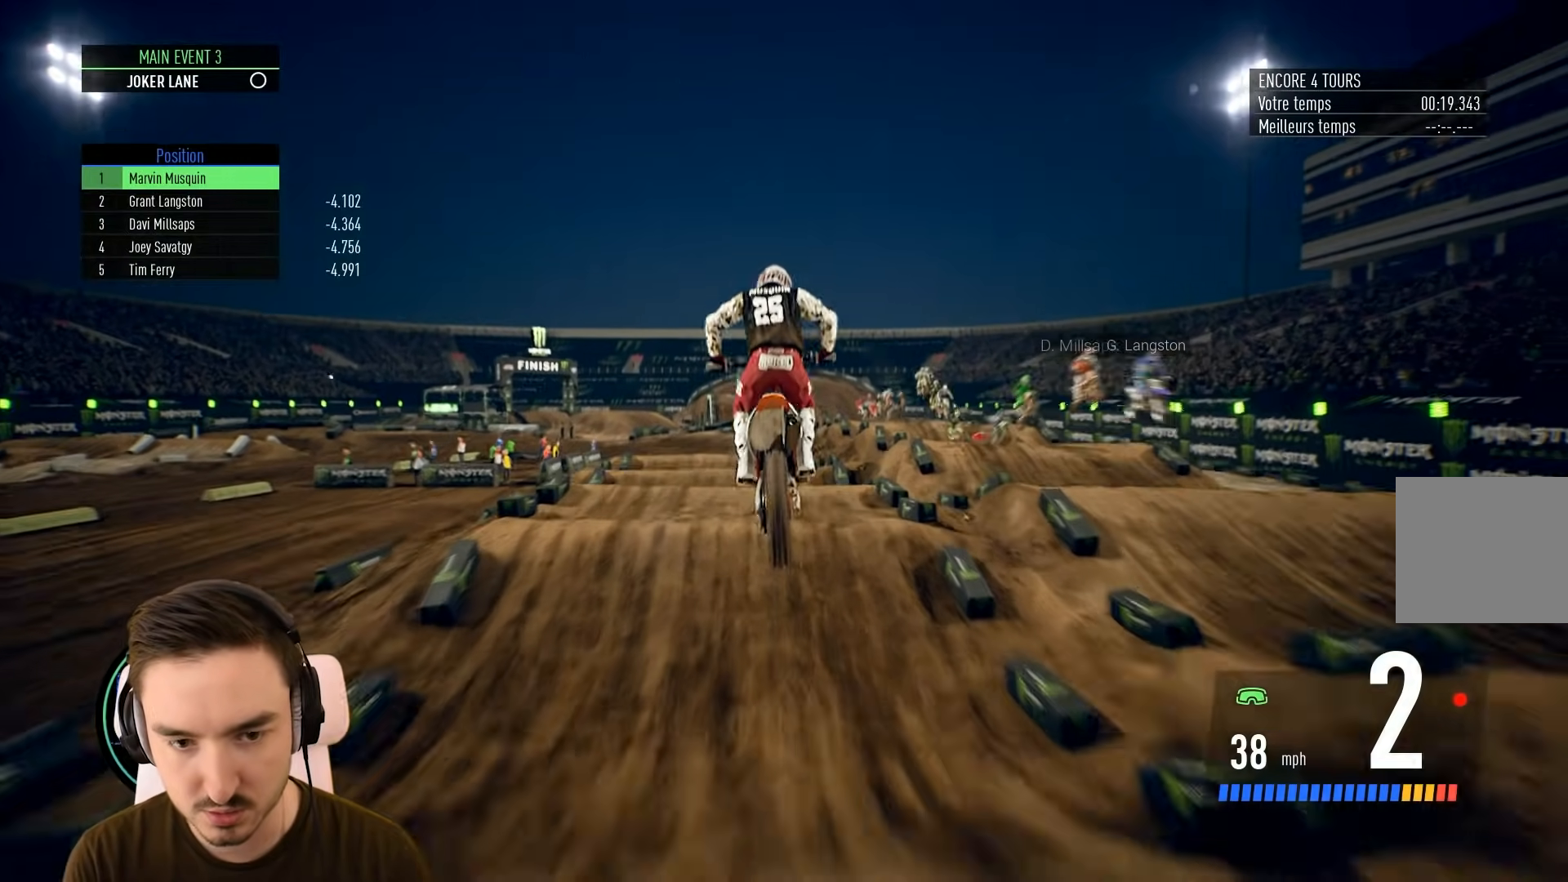
{"buttons": ["R2"], "left_stick": "left", "right_stick": "center", "events": [[83, "left_stick", "center"], [433, "left_stick", "left"]]}
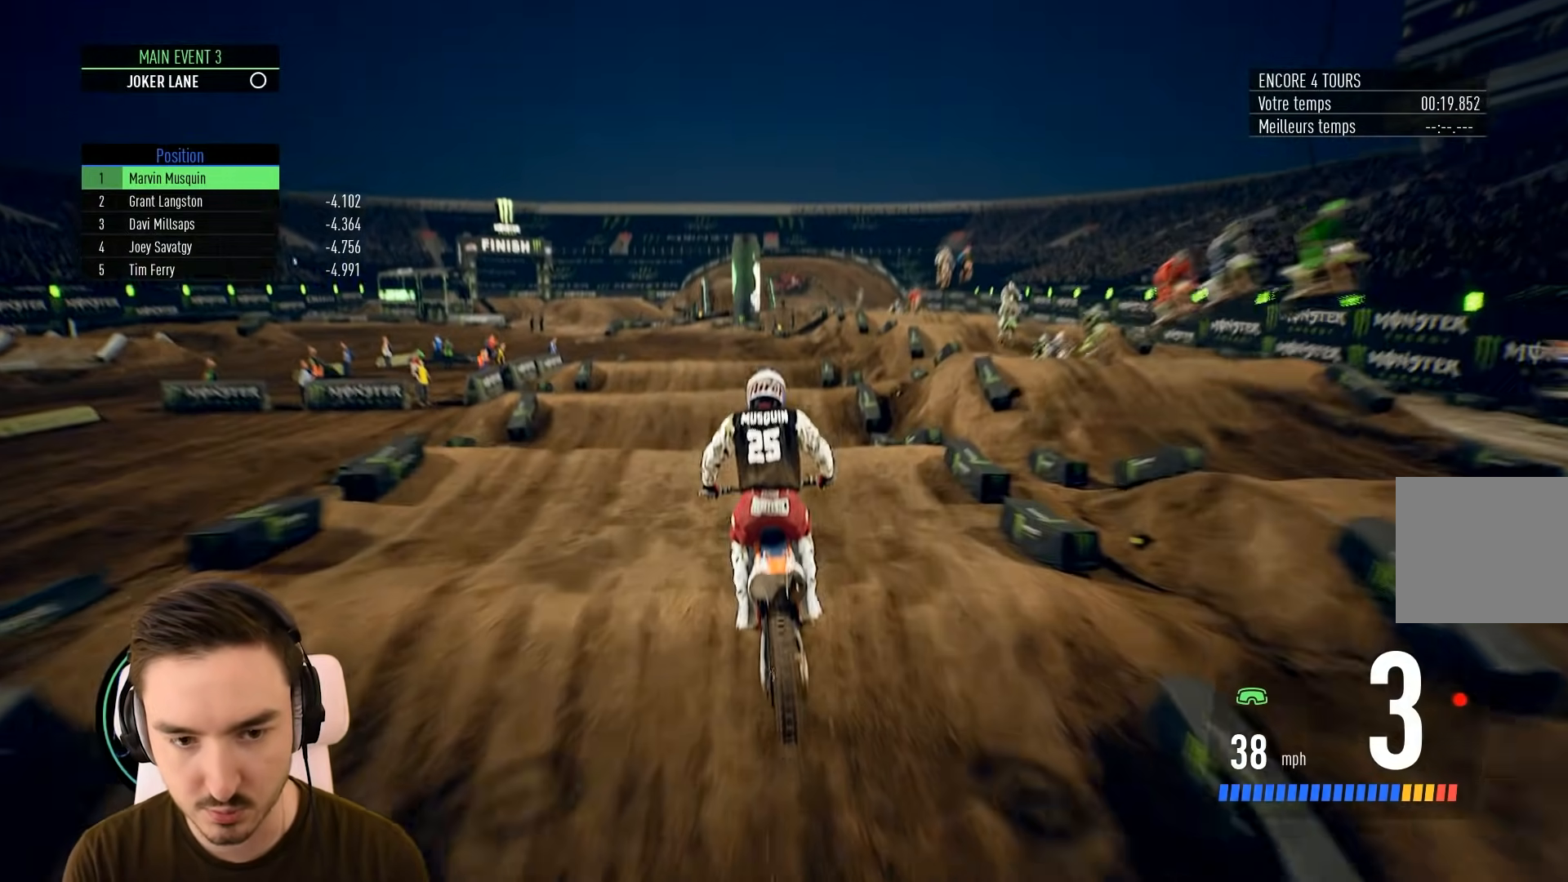
{"buttons": ["R2"], "left_stick": "down-left", "right_stick": "down", "events": [[167, "left_stick", "down-left"], [167, "right_stick", "down"]]}
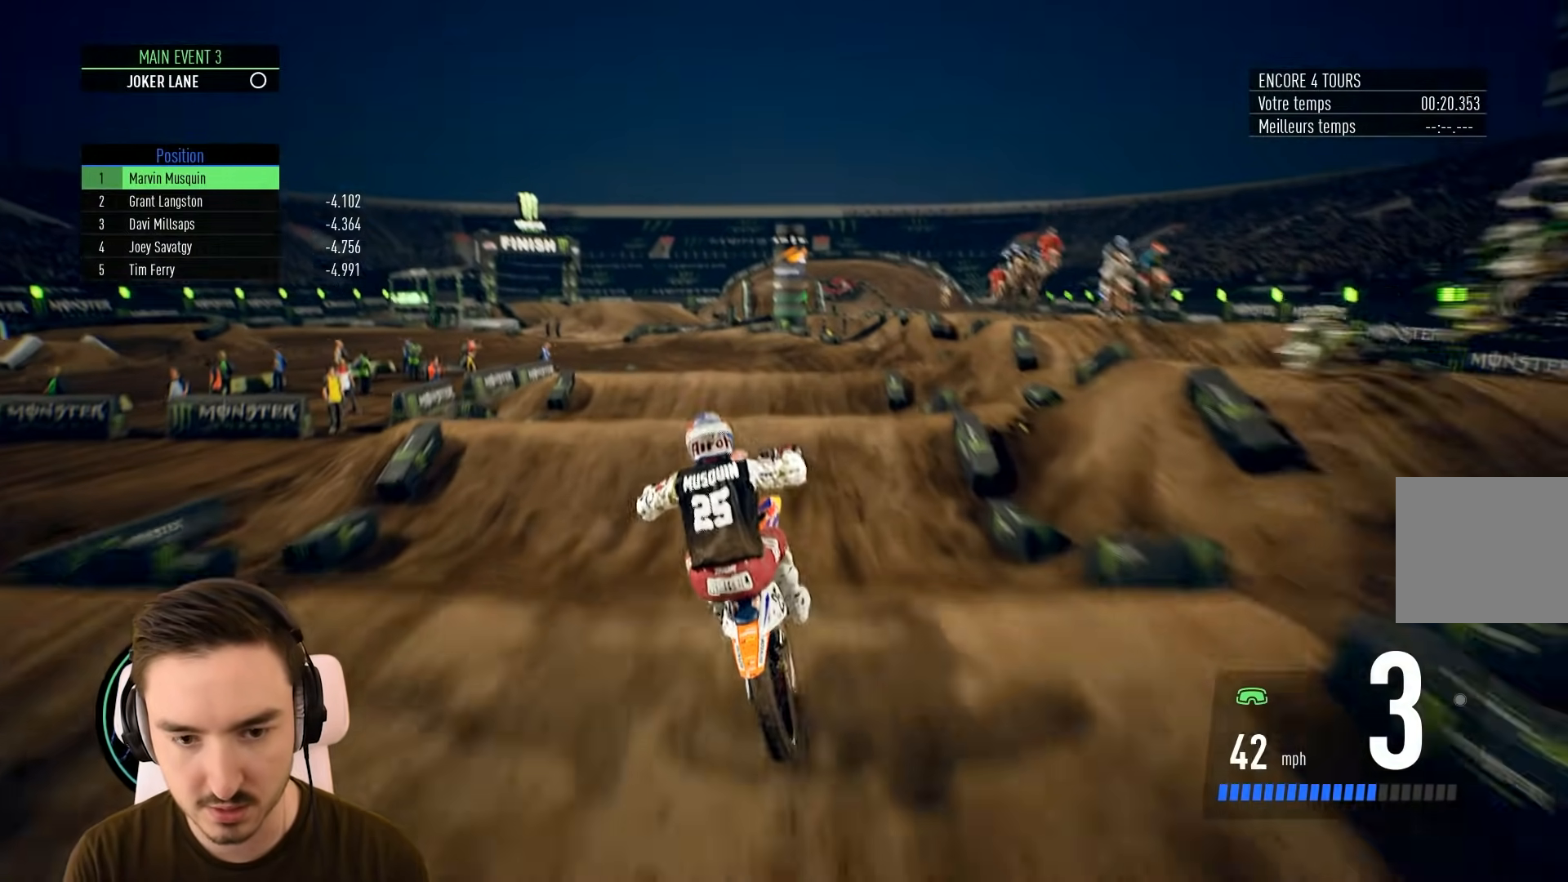
{"buttons": [], "left_stick": "center", "right_stick": "center", "events": [[167, "R2", "up"], [233, "right_stick", "center"], [383, "left_stick", "center"]]}
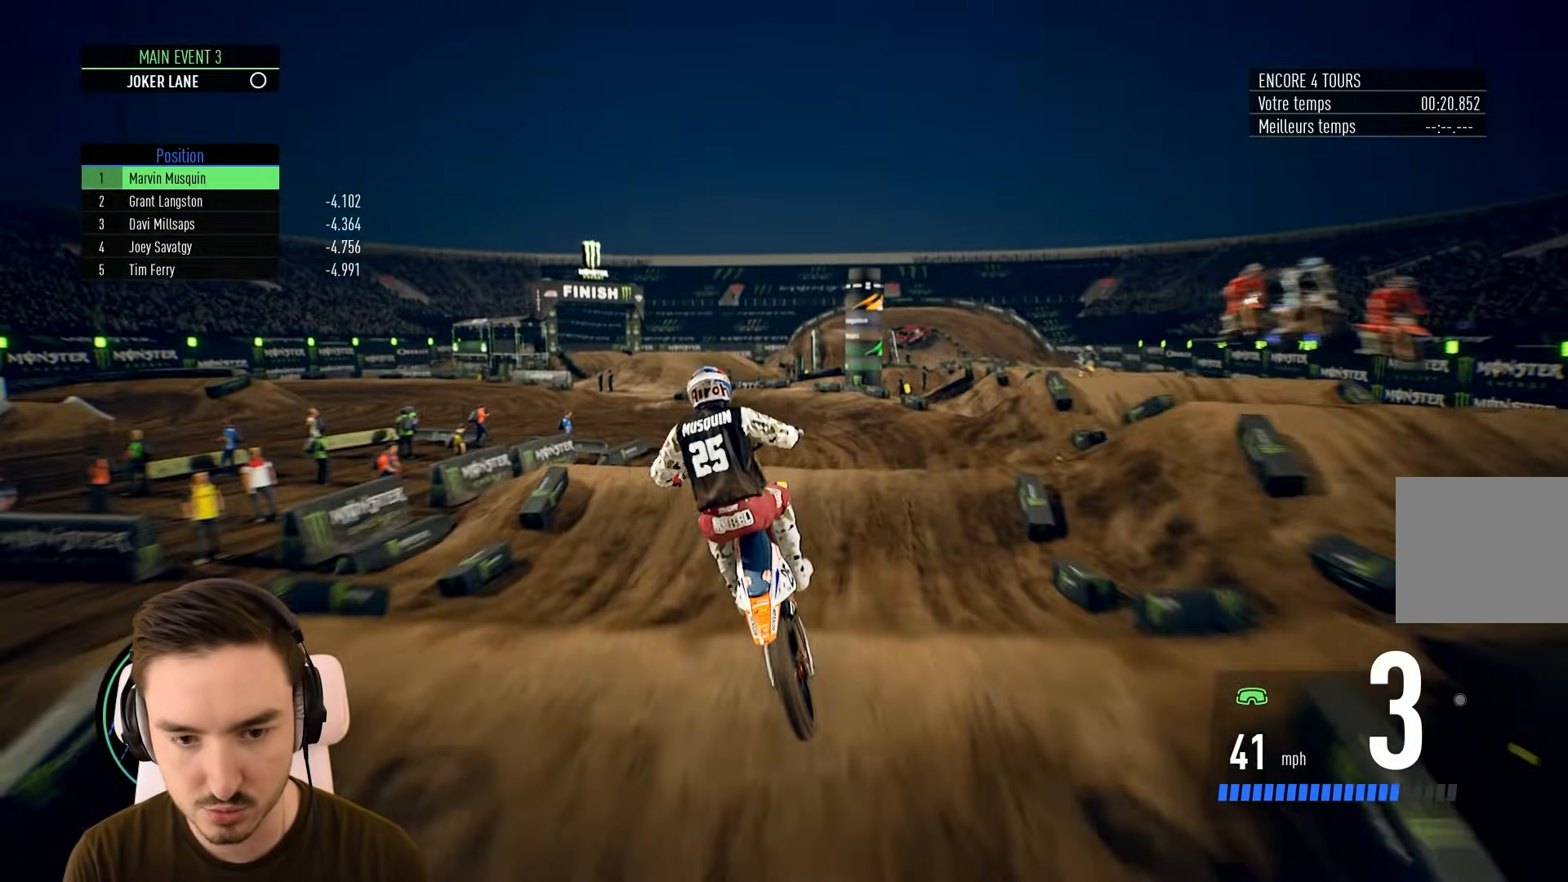
{"buttons": [], "left_stick": "center", "right_stick": "center", "events": [[183, "left_stick", "down-left"], [350, "left_stick", "center"]]}
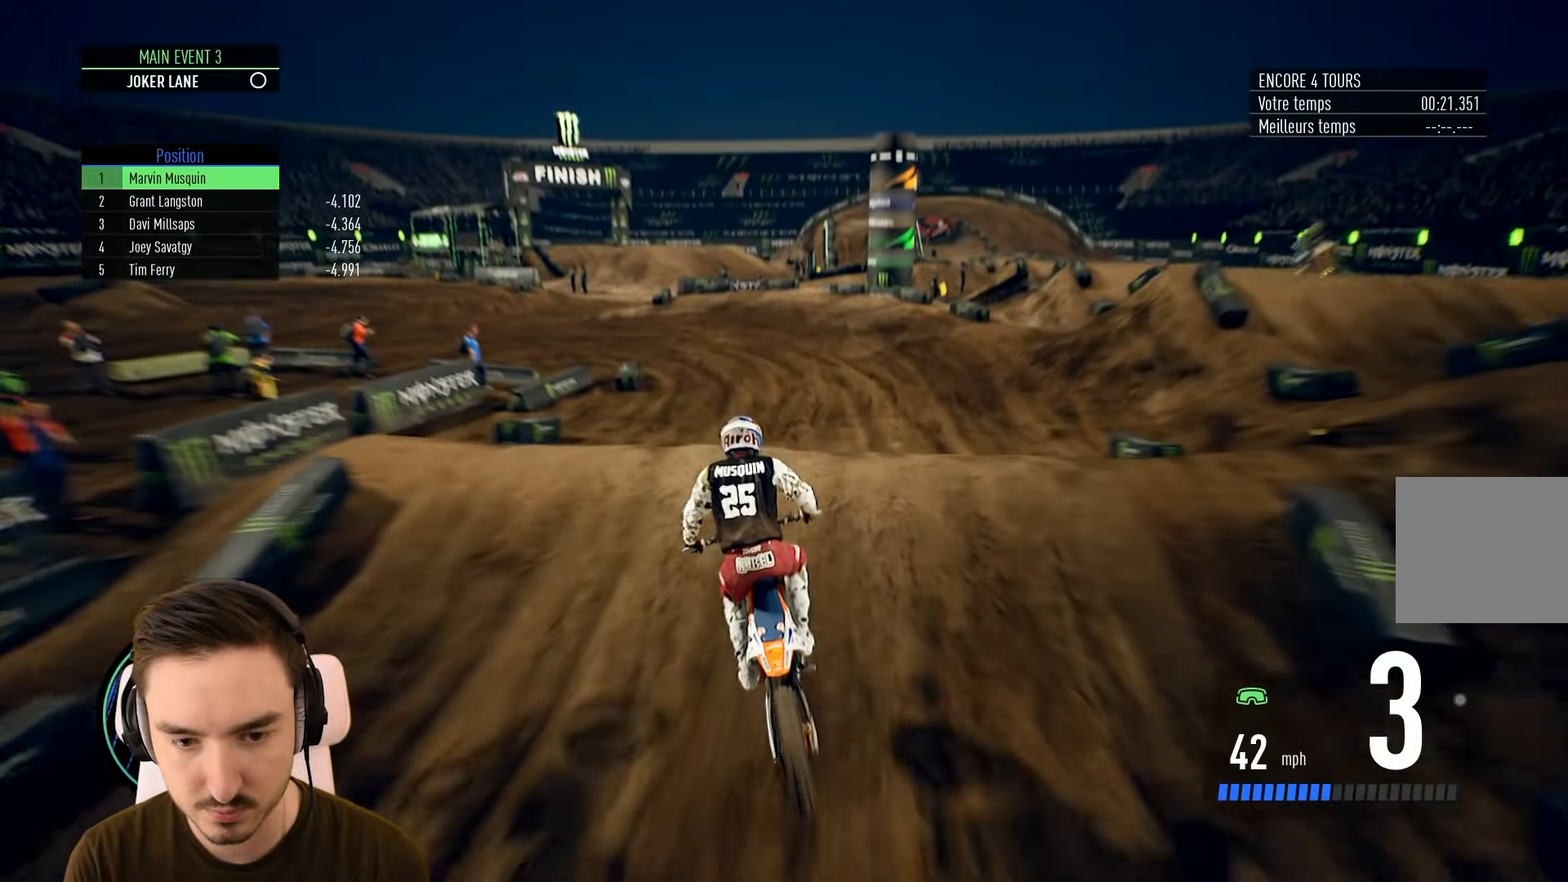
{"buttons": [], "left_stick": "center", "right_stick": "center", "events": [[50, "left_stick", "left"], [350, "left_stick", "center"]]}
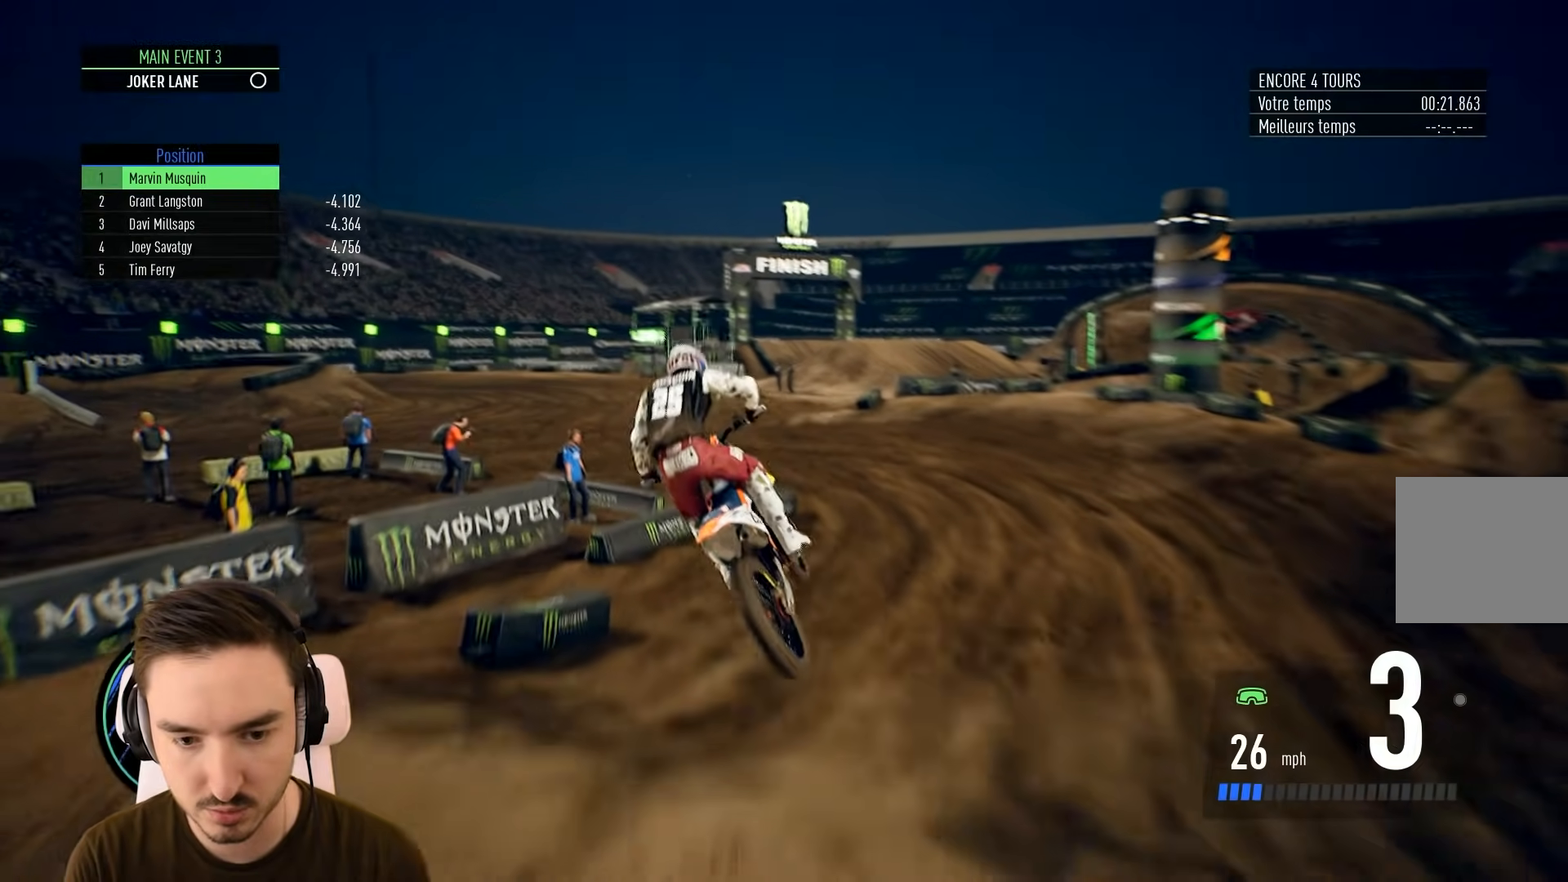
{"buttons": ["R2"], "left_stick": "center", "right_stick": "center", "events": [[417, "R2", "down"]]}
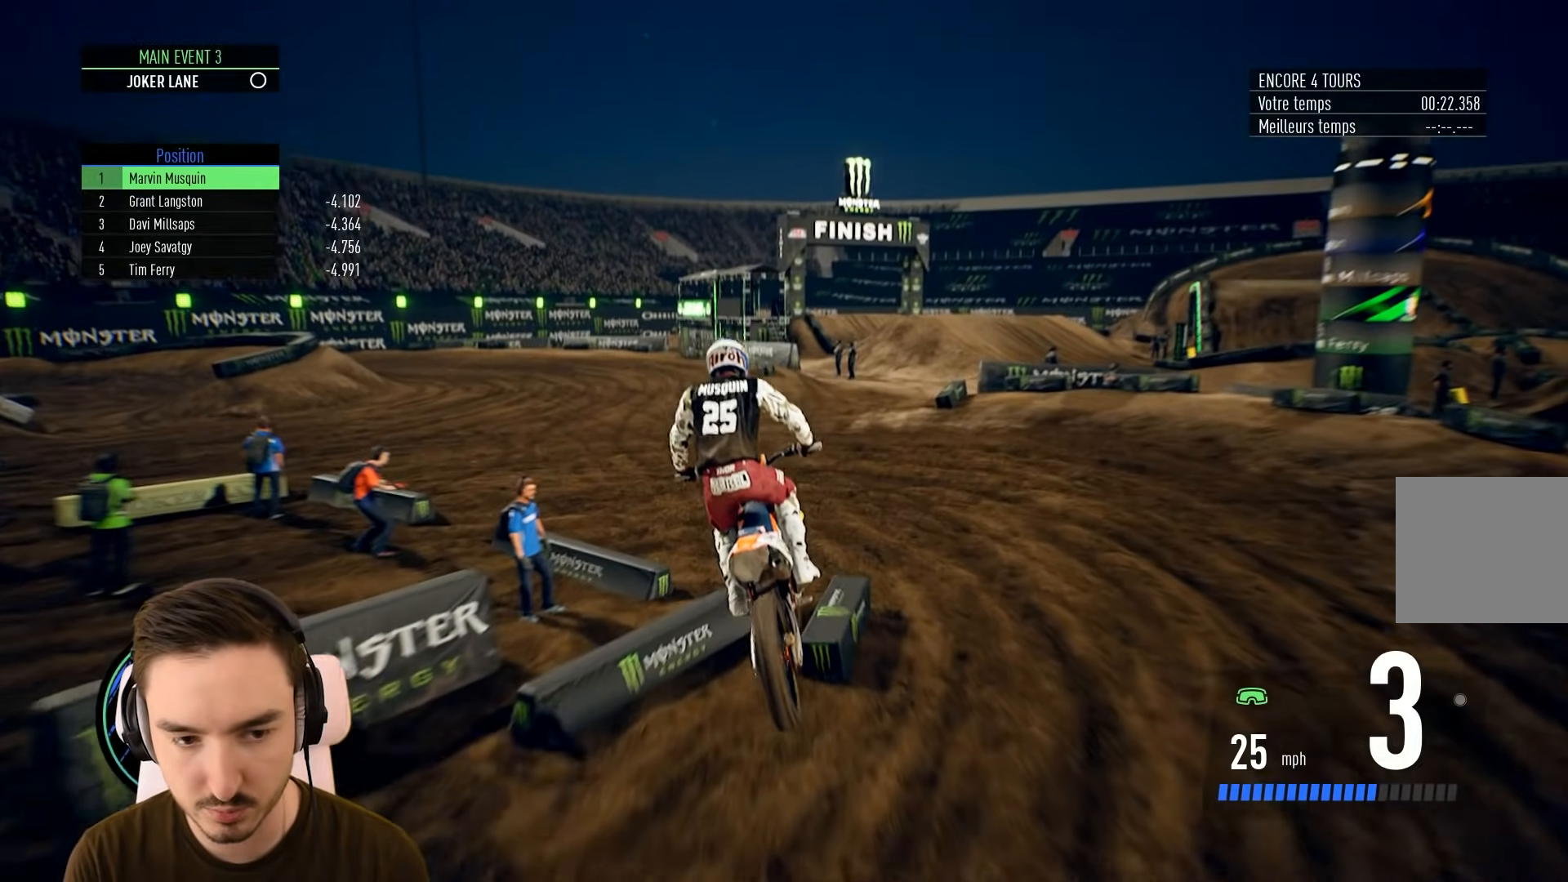
{"buttons": [], "left_stick": "left", "right_stick": "center", "events": [[100, "R2", "up"], [100, "left_stick", "left"], [167, "R2", "down"], [400, "R2", "up"]]}
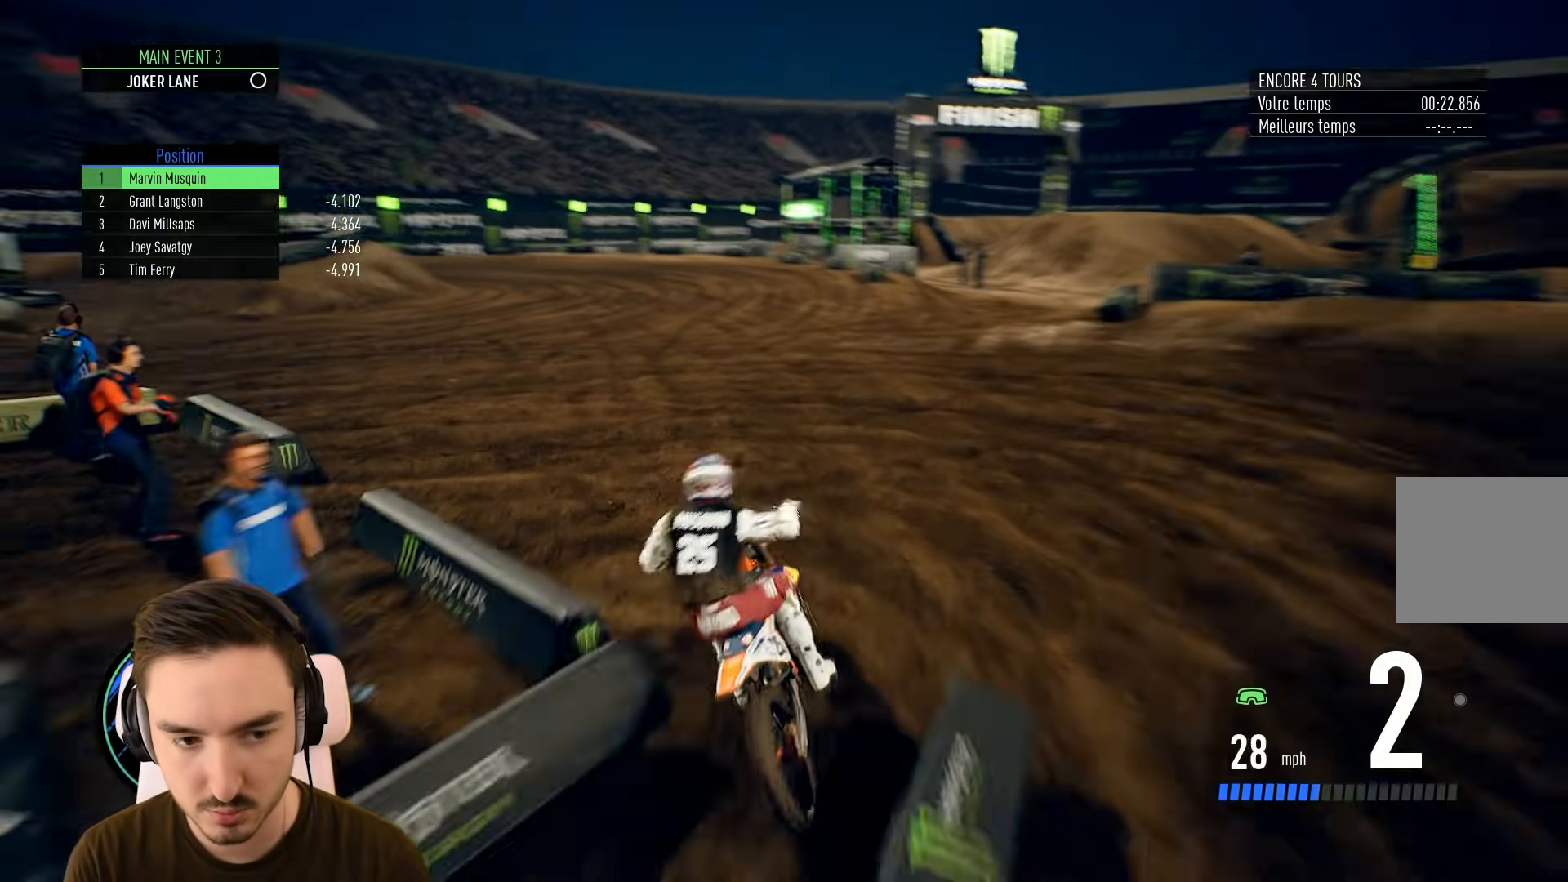
{"buttons": [], "left_stick": "left", "right_stick": "center", "events": [[333, "R2", "down"], [467, "R2", "up"]]}
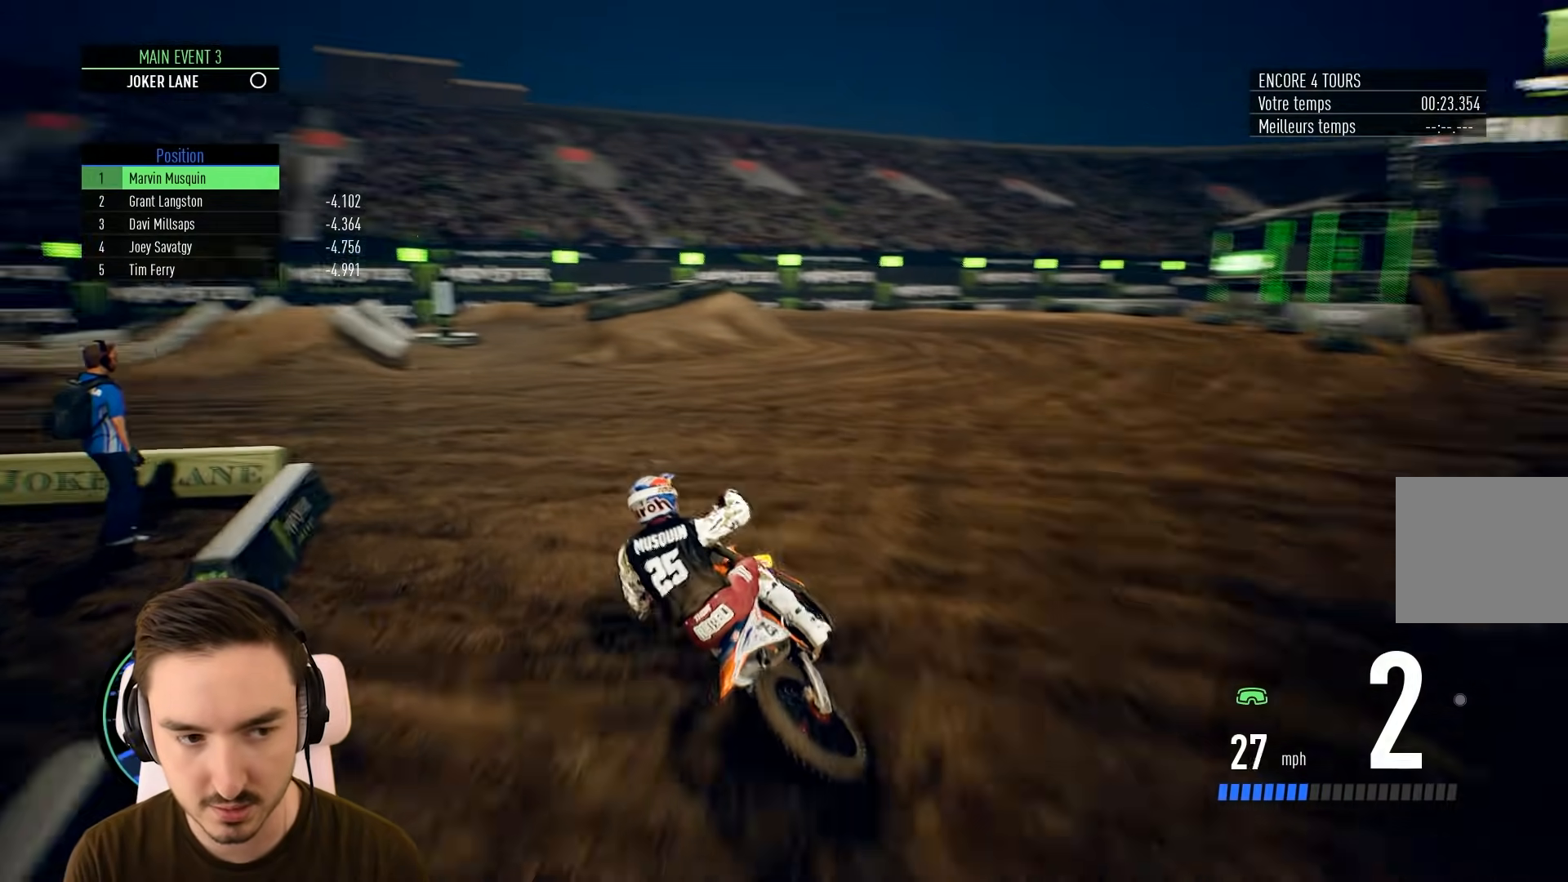
{"buttons": [], "left_stick": "left", "right_stick": "center", "events": []}
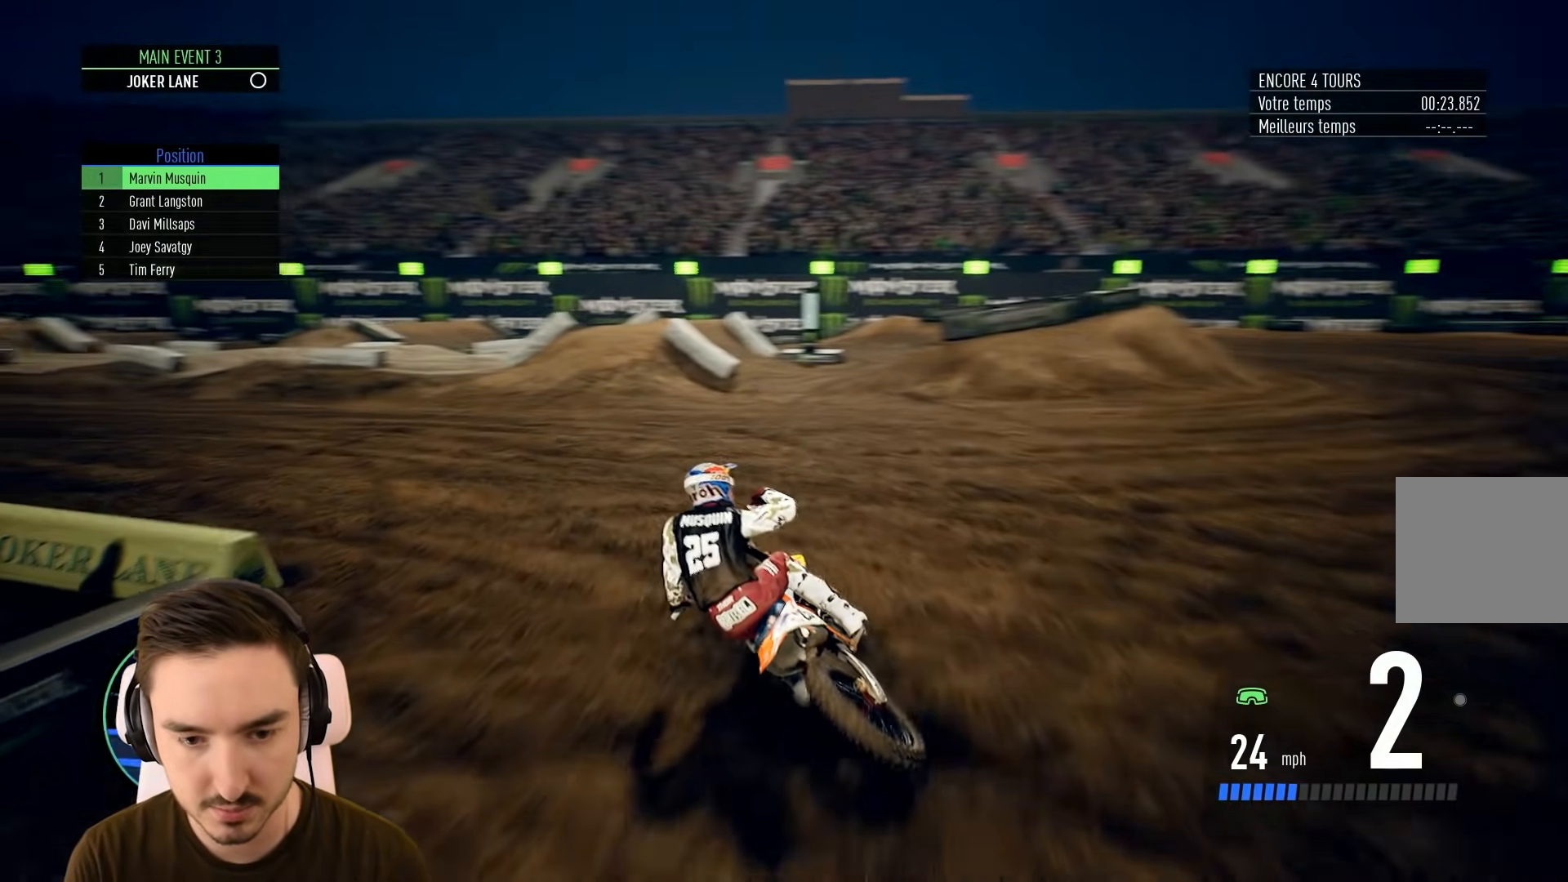
{"buttons": [], "left_stick": "left", "right_stick": "center", "events": []}
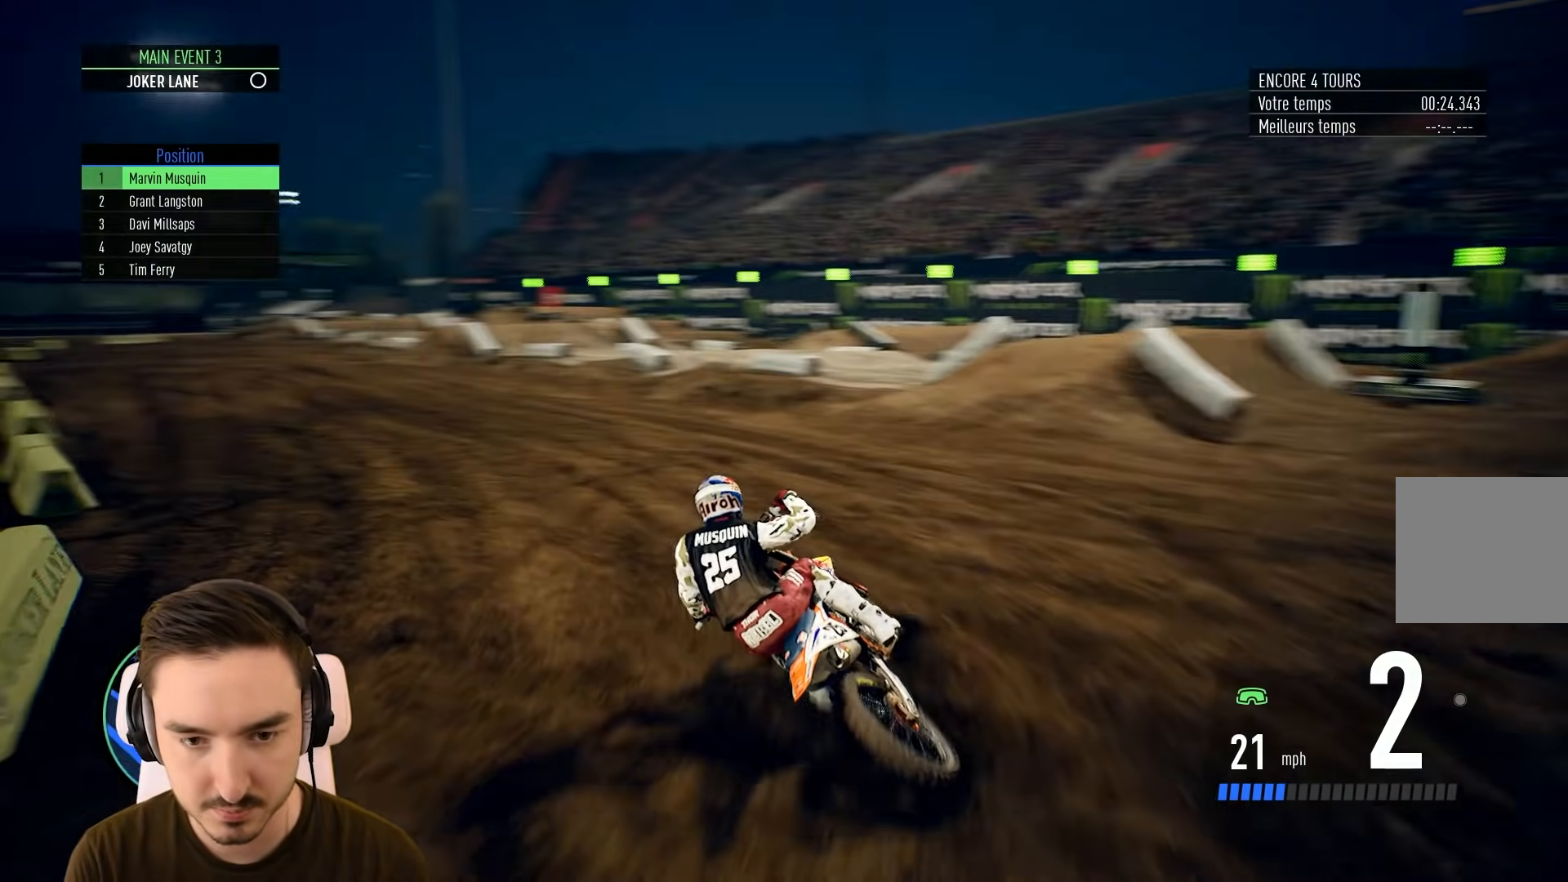
{"buttons": ["R2"], "left_stick": "left", "right_stick": "center", "events": [[17, "R2", "down"], [17, "left_stick", "center"], [400, "left_stick", "left"]]}
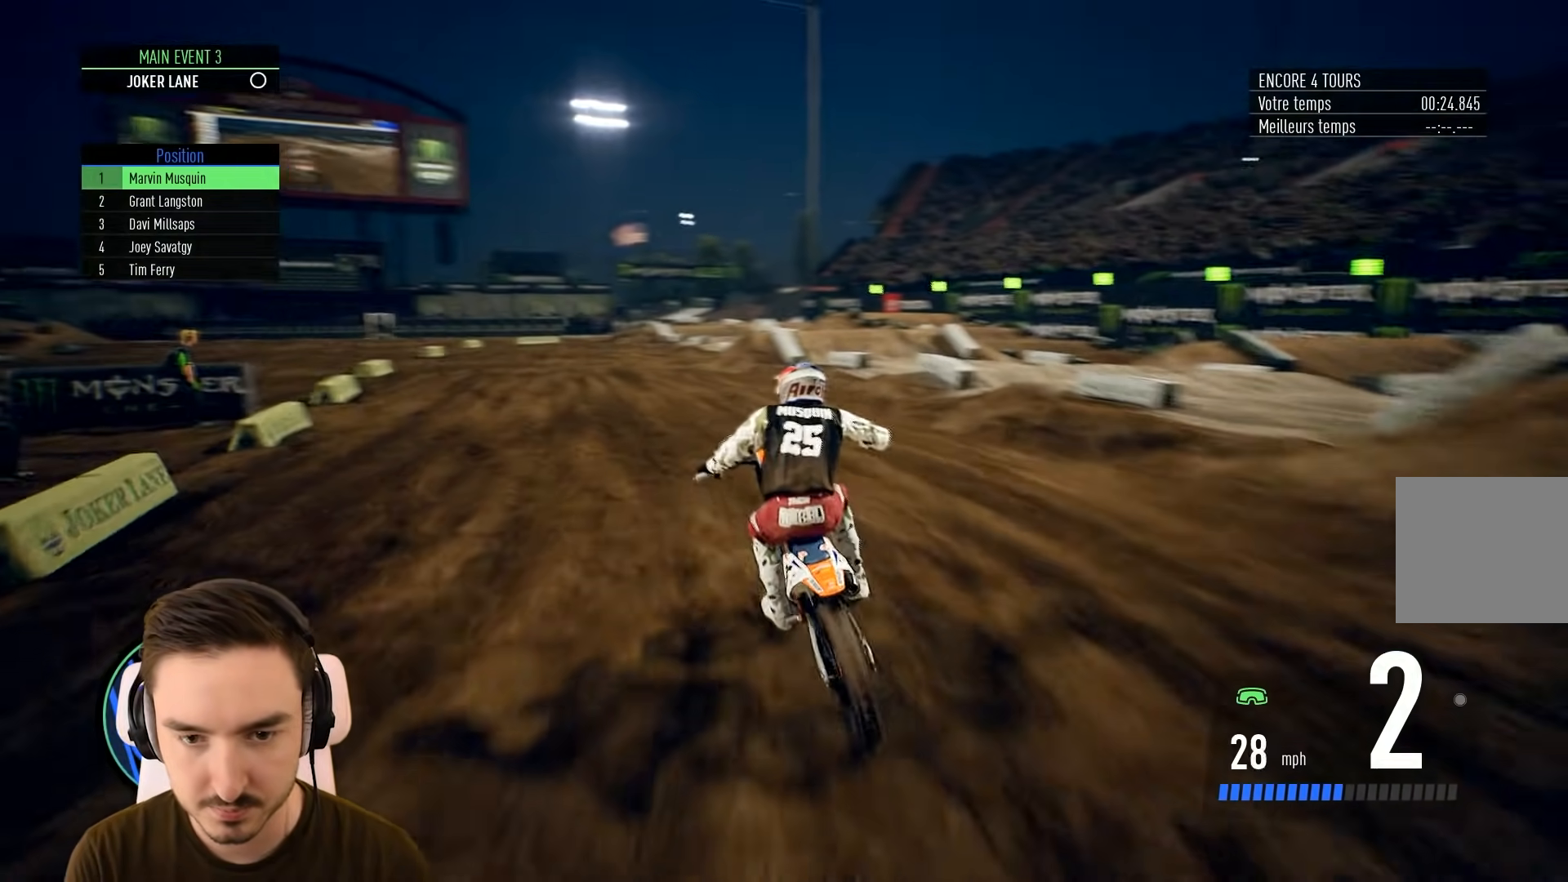
{"buttons": ["R2"], "left_stick": "left", "right_stick": "center", "events": [[67, "left_stick", "center"], [133, "left_stick", "left"]]}
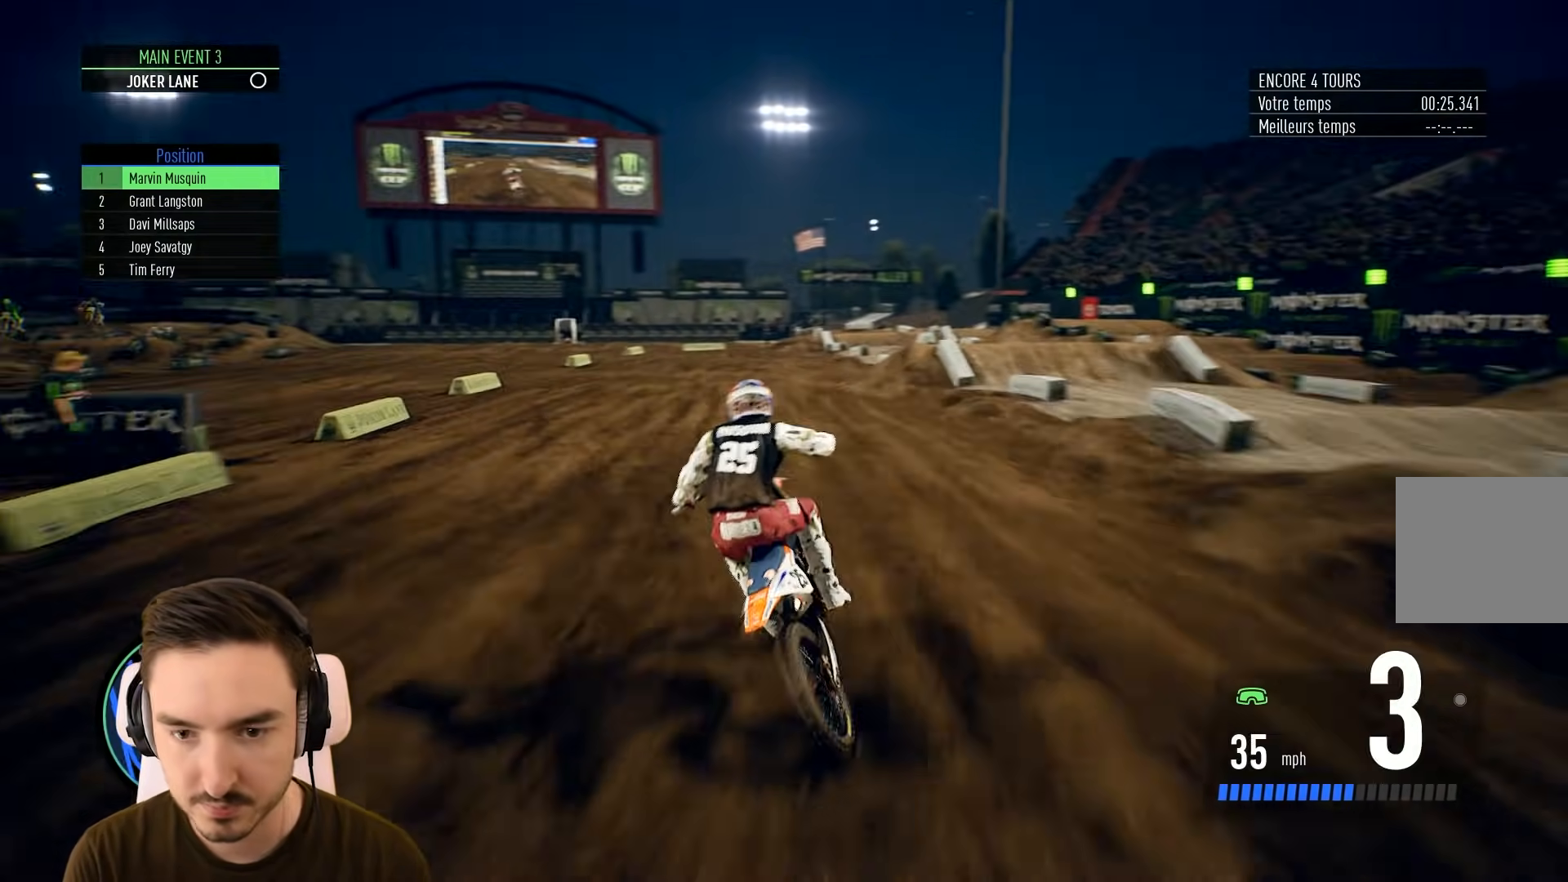
{"buttons": ["R2"], "left_stick": "center", "right_stick": "center", "events": [[250, "left_stick", "center"]]}
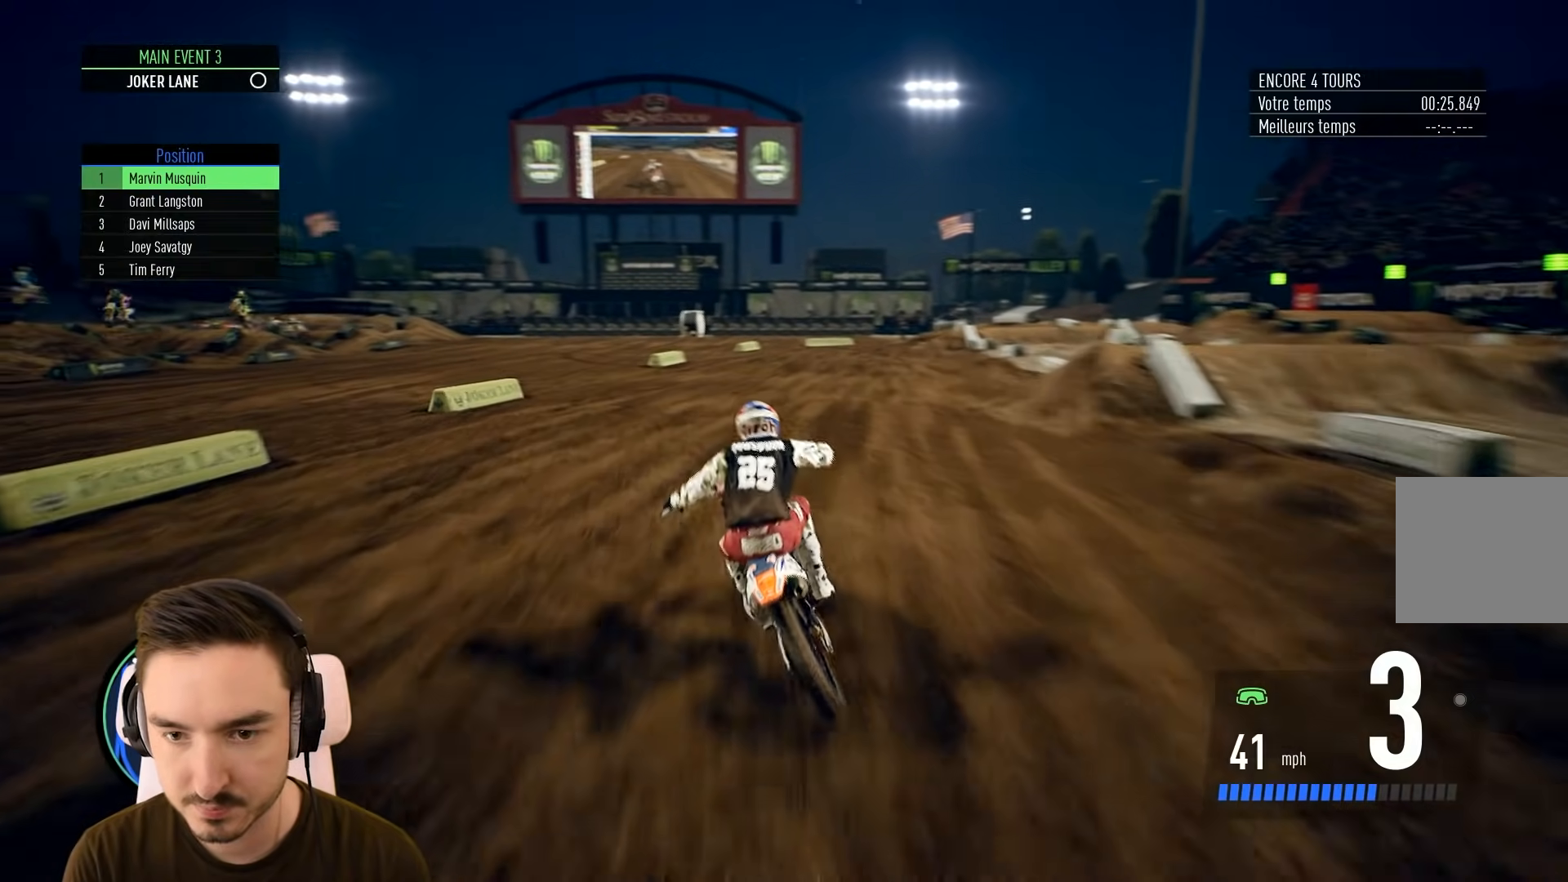
{"buttons": ["R2"], "left_stick": "right", "right_stick": "center", "events": [[183, "left_stick", "right"]]}
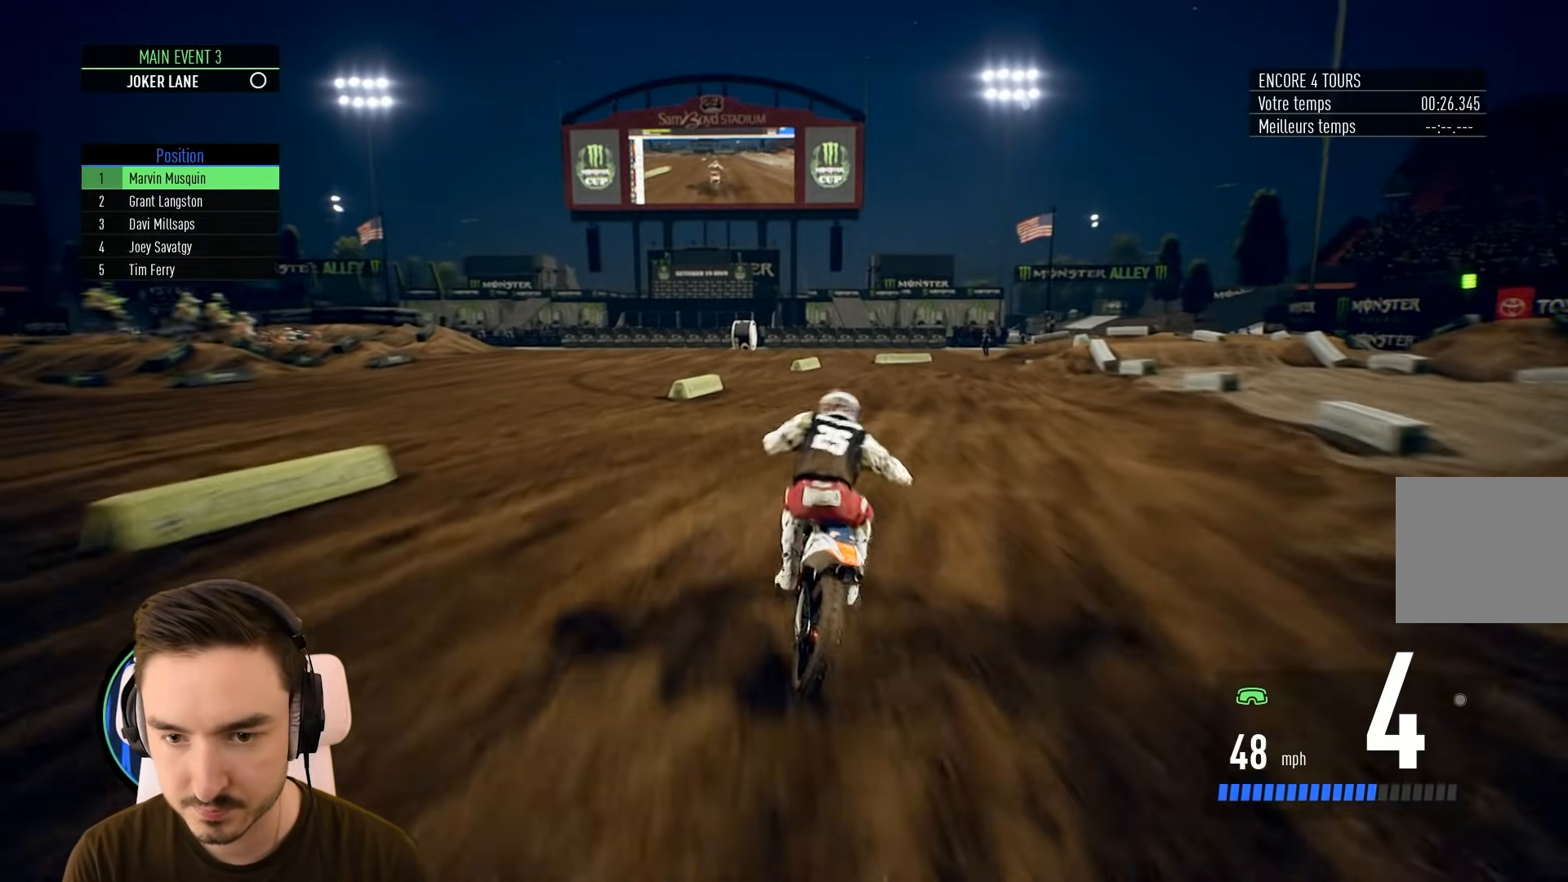
{"buttons": ["R2"], "left_stick": "right", "right_stick": "center", "events": []}
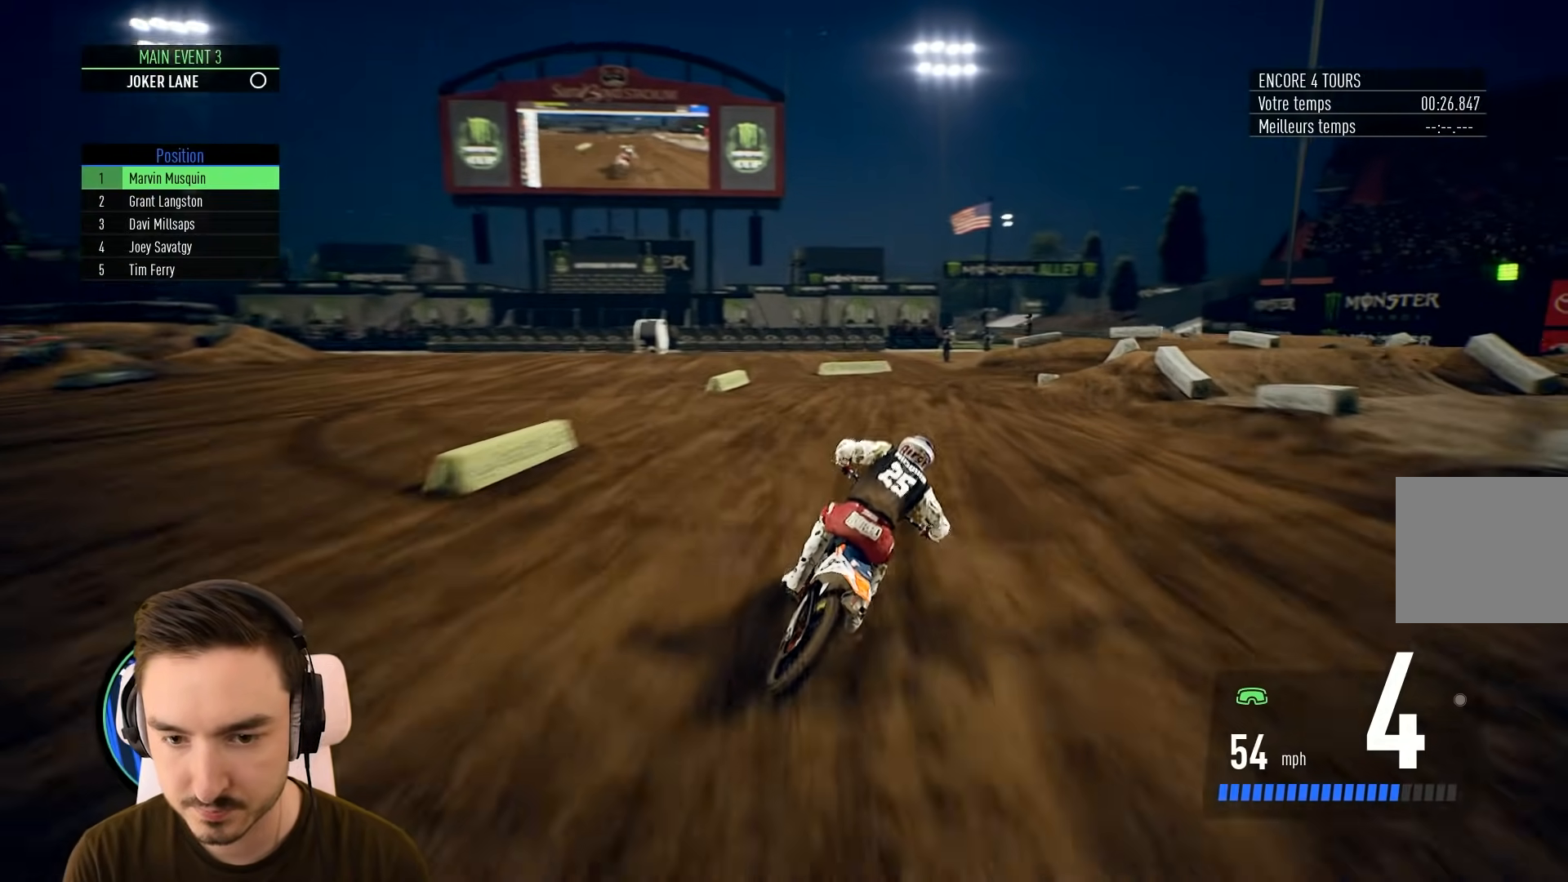
{"buttons": [], "left_stick": "right", "right_stick": "center", "events": [[33, "R2", "up"], [133, "L2", "down"], [483, "L2", "up"]]}
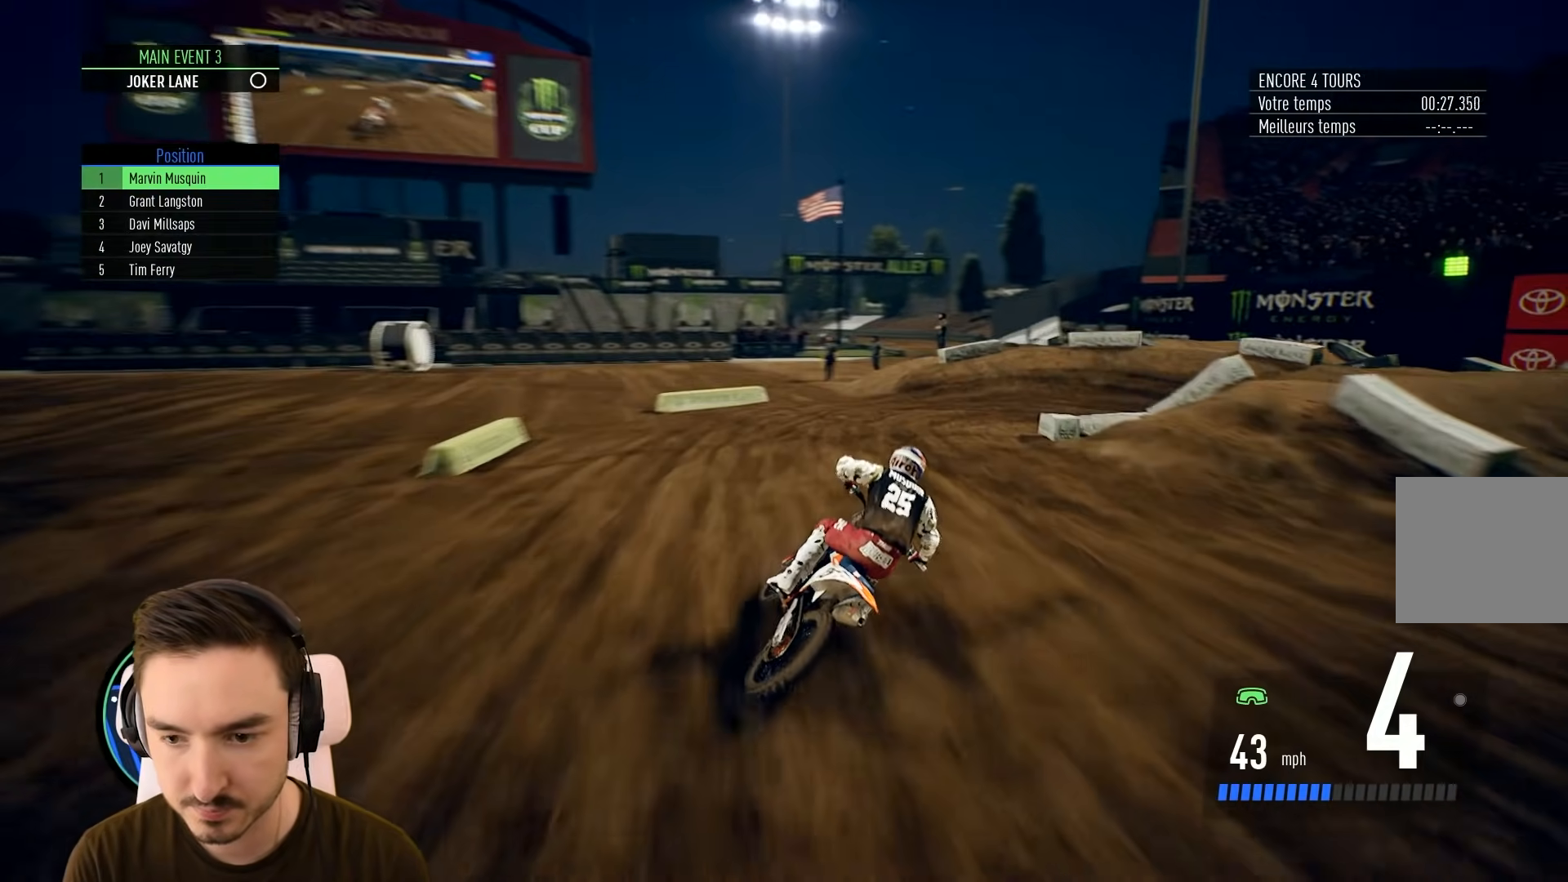
{"buttons": ["L2"], "left_stick": "right", "right_stick": "right", "events": [[267, "L2", "down"], [267, "right_stick", "down-right"], [367, "right_stick", "right"]]}
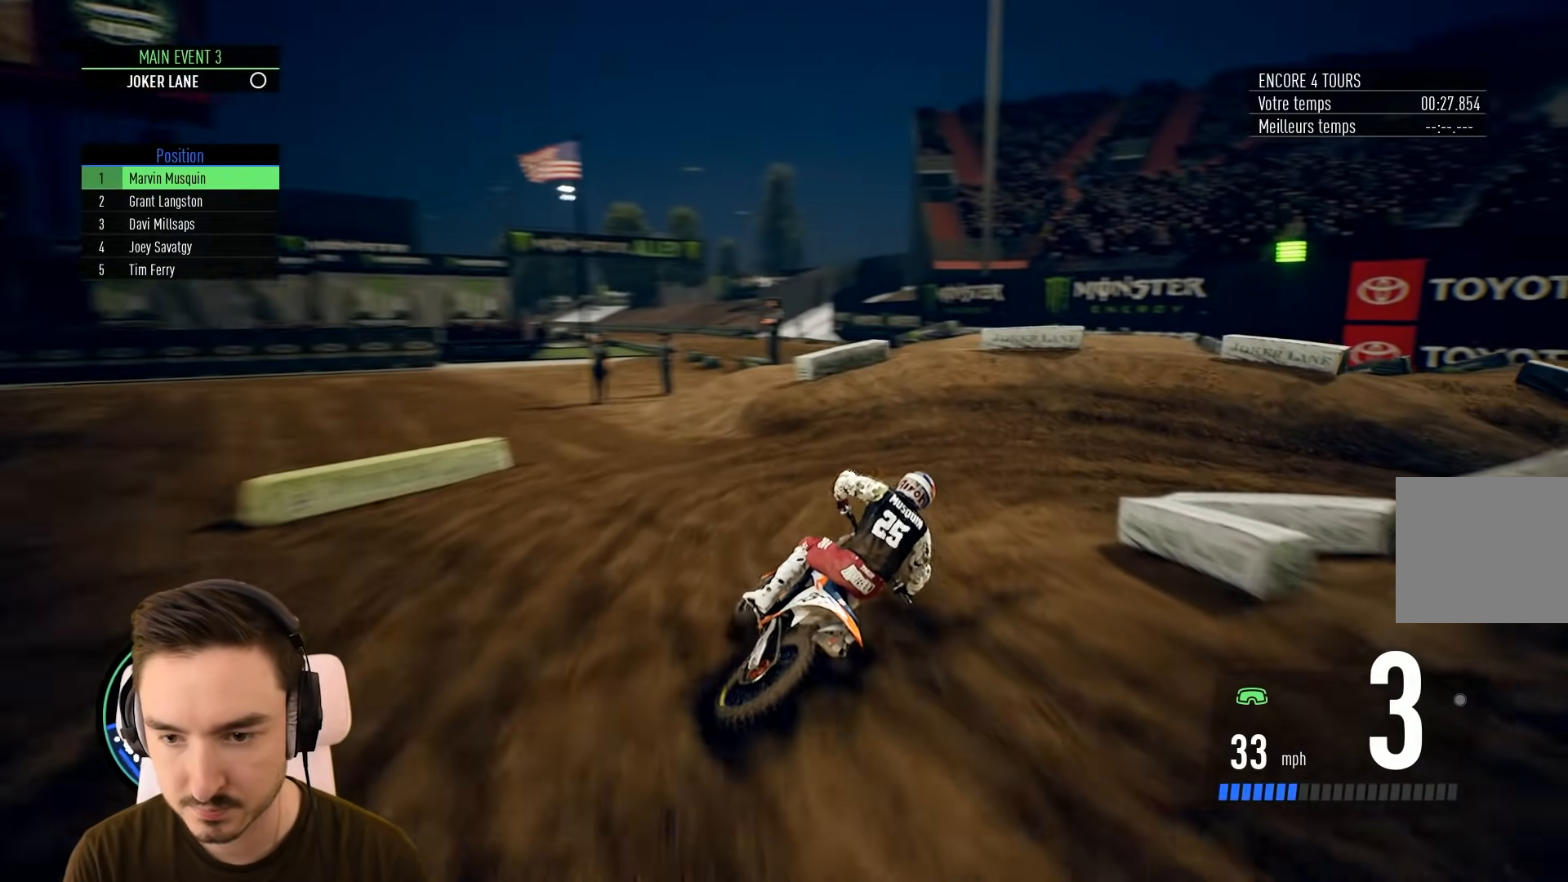
{"buttons": [], "left_stick": "right", "right_stick": "center", "events": [[233, "right_stick", "center"], [417, "L2", "up"]]}
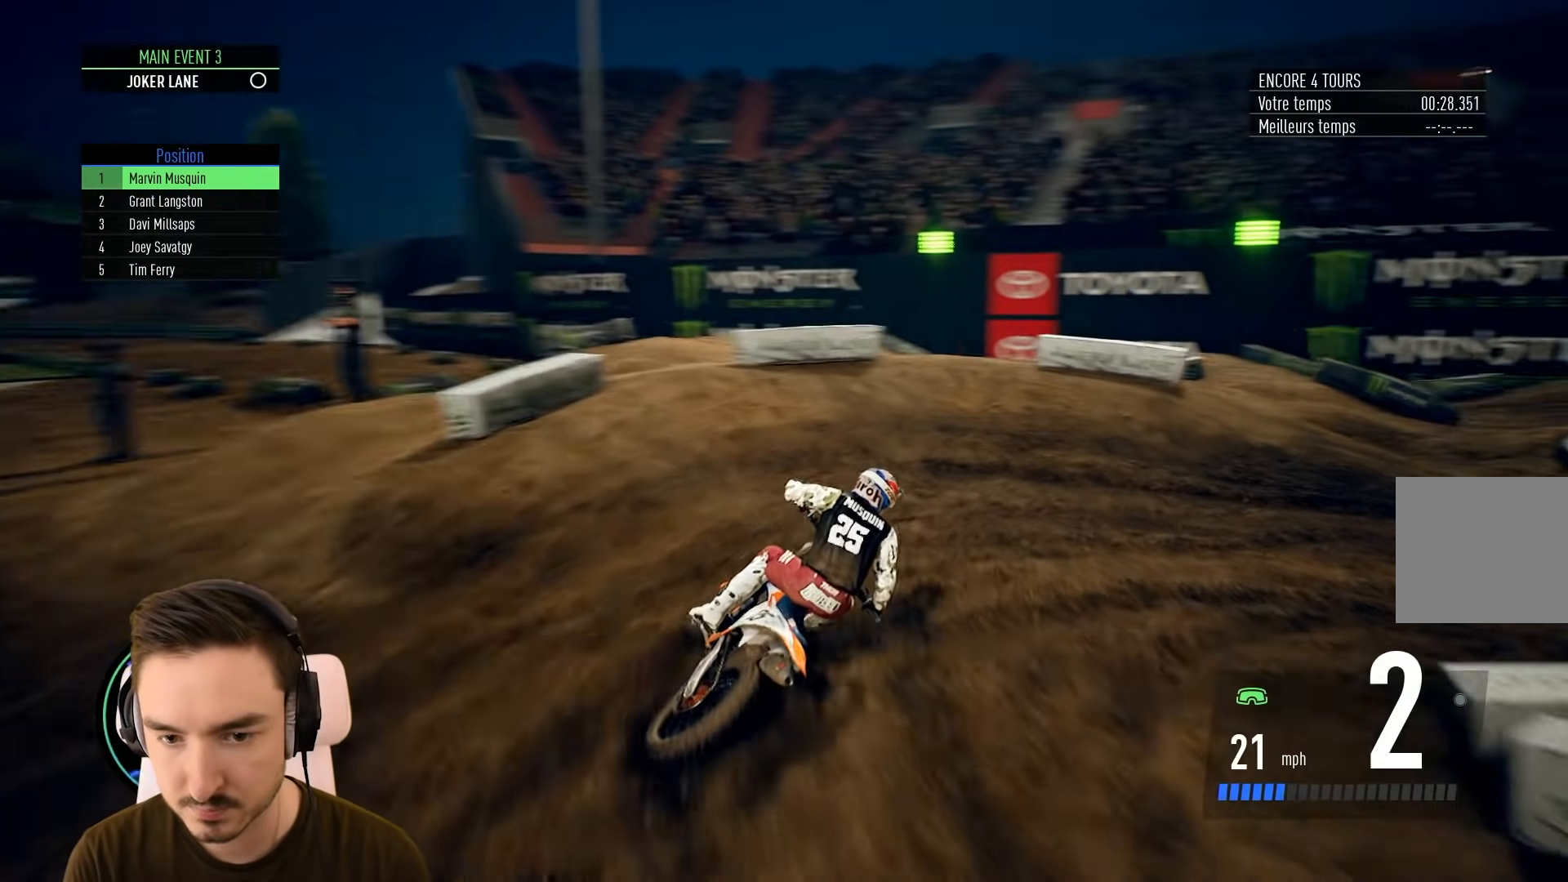
{"buttons": [], "left_stick": "right", "right_stick": "center", "events": []}
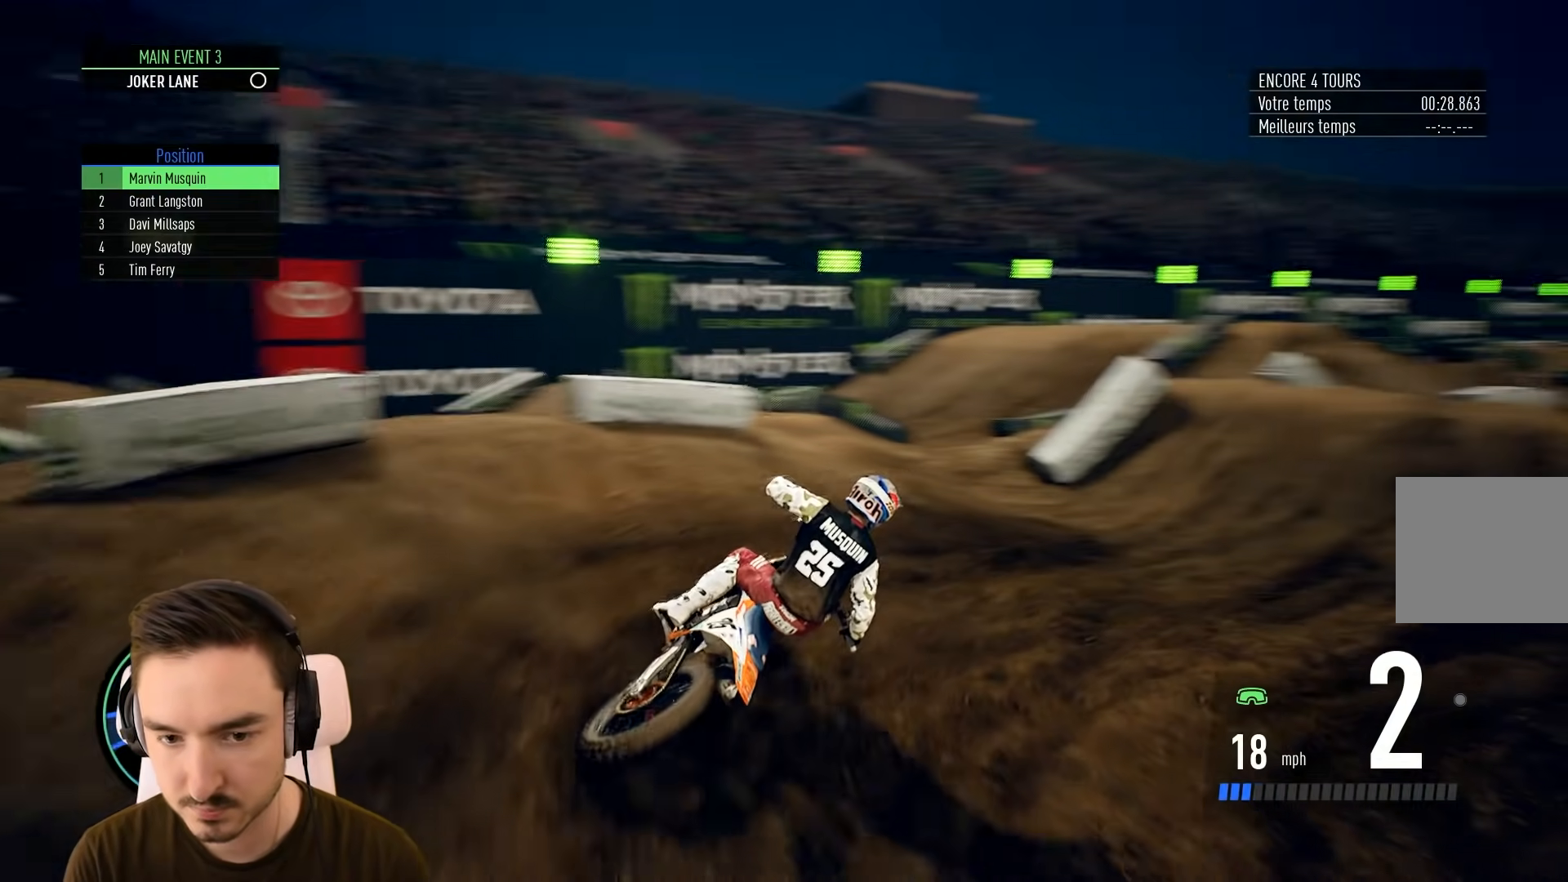
{"buttons": ["R2"], "left_stick": "down", "right_stick": "down", "events": [[133, "R2", "down"], [150, "left_stick", "center"], [233, "right_stick", "down"], [300, "left_stick", "down"]]}
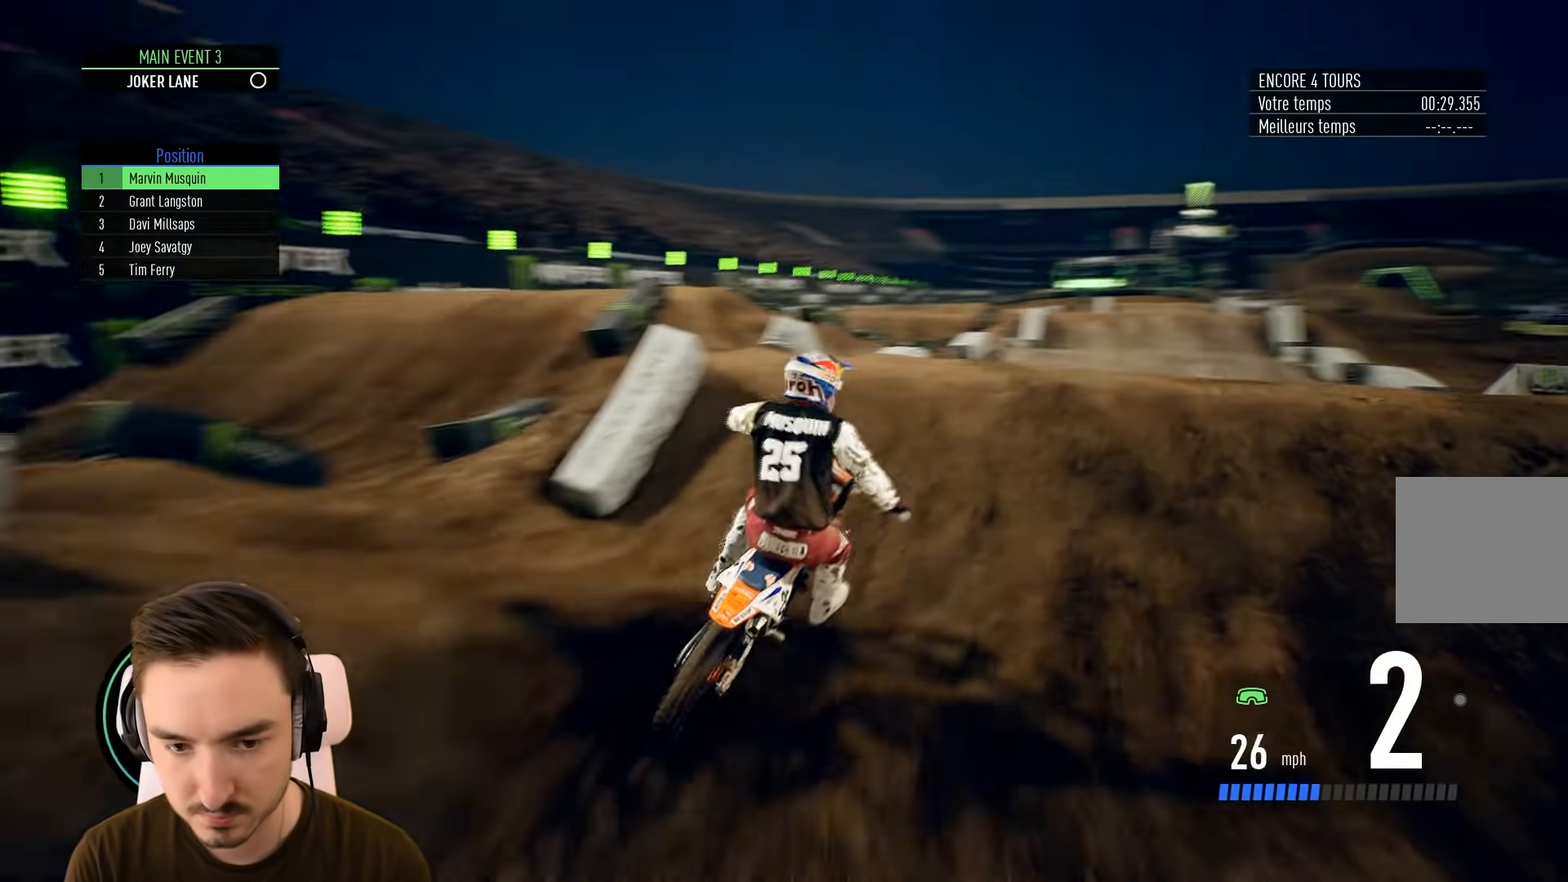
{"buttons": [], "left_stick": "down-right", "right_stick": "center", "events": [[150, "left_stick", "down-right"], [150, "right_stick", "center"], [267, "R2", "up"]]}
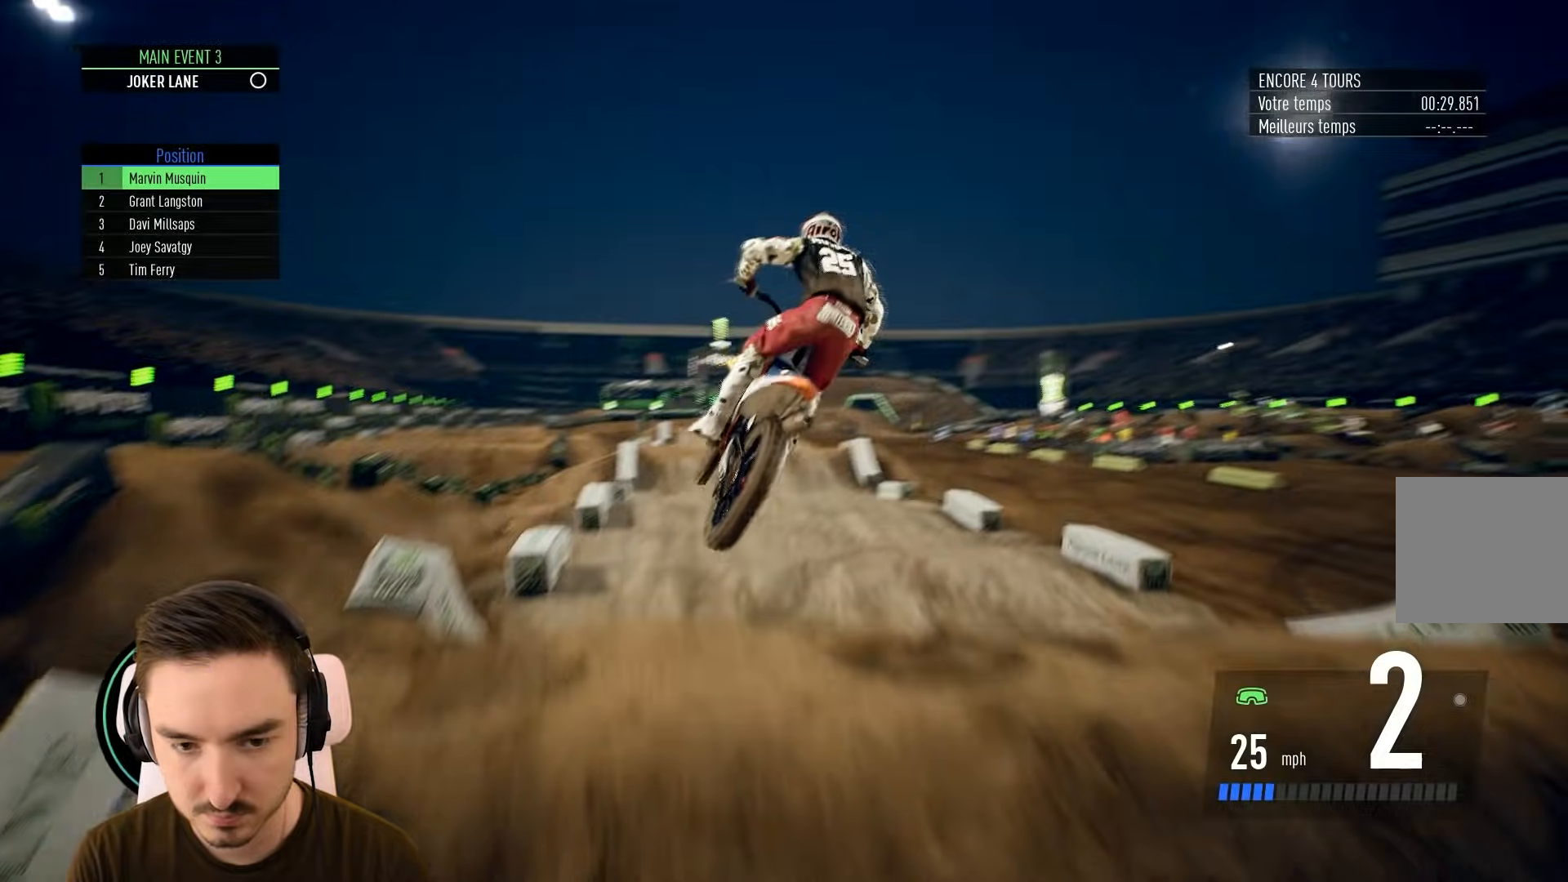
{"buttons": [], "left_stick": "left", "right_stick": "center", "events": [[200, "left_stick", "center"], [333, "left_stick", "left"]]}